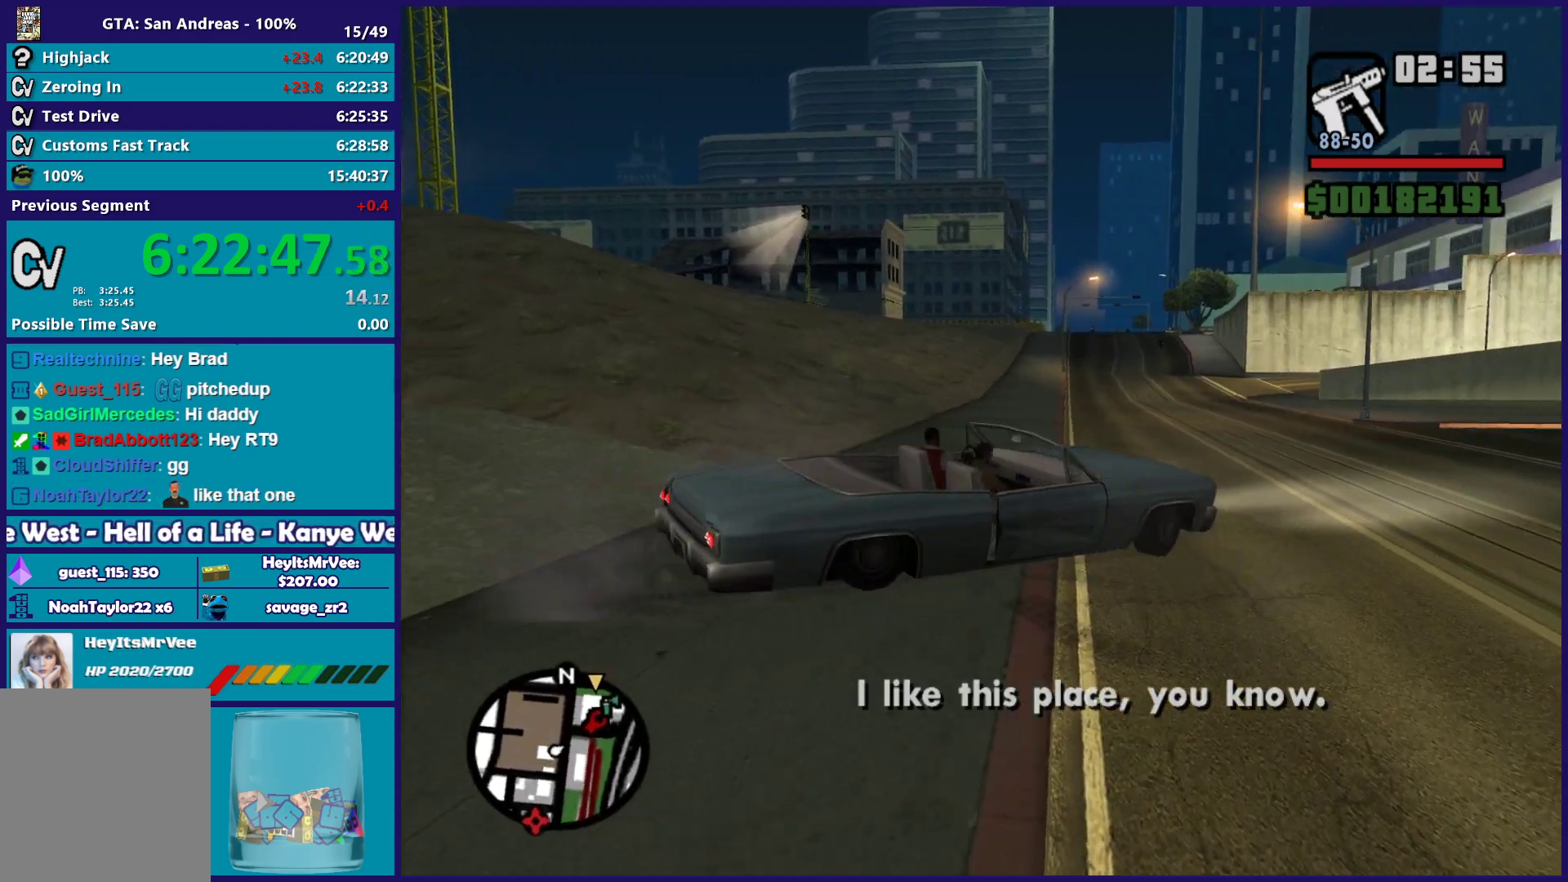
Gameplay with a controller (Xbox layout); each line is a JSON object with the inputs held at the frame after it. "button_events" lists button changes between this image and that frame as [ms after this image, input, new state], when the widget could be followed in between (sticks are given only as held states).
{"buttons": ["R2"], "left_stick": "center", "right_stick": "center", "button_events": []}
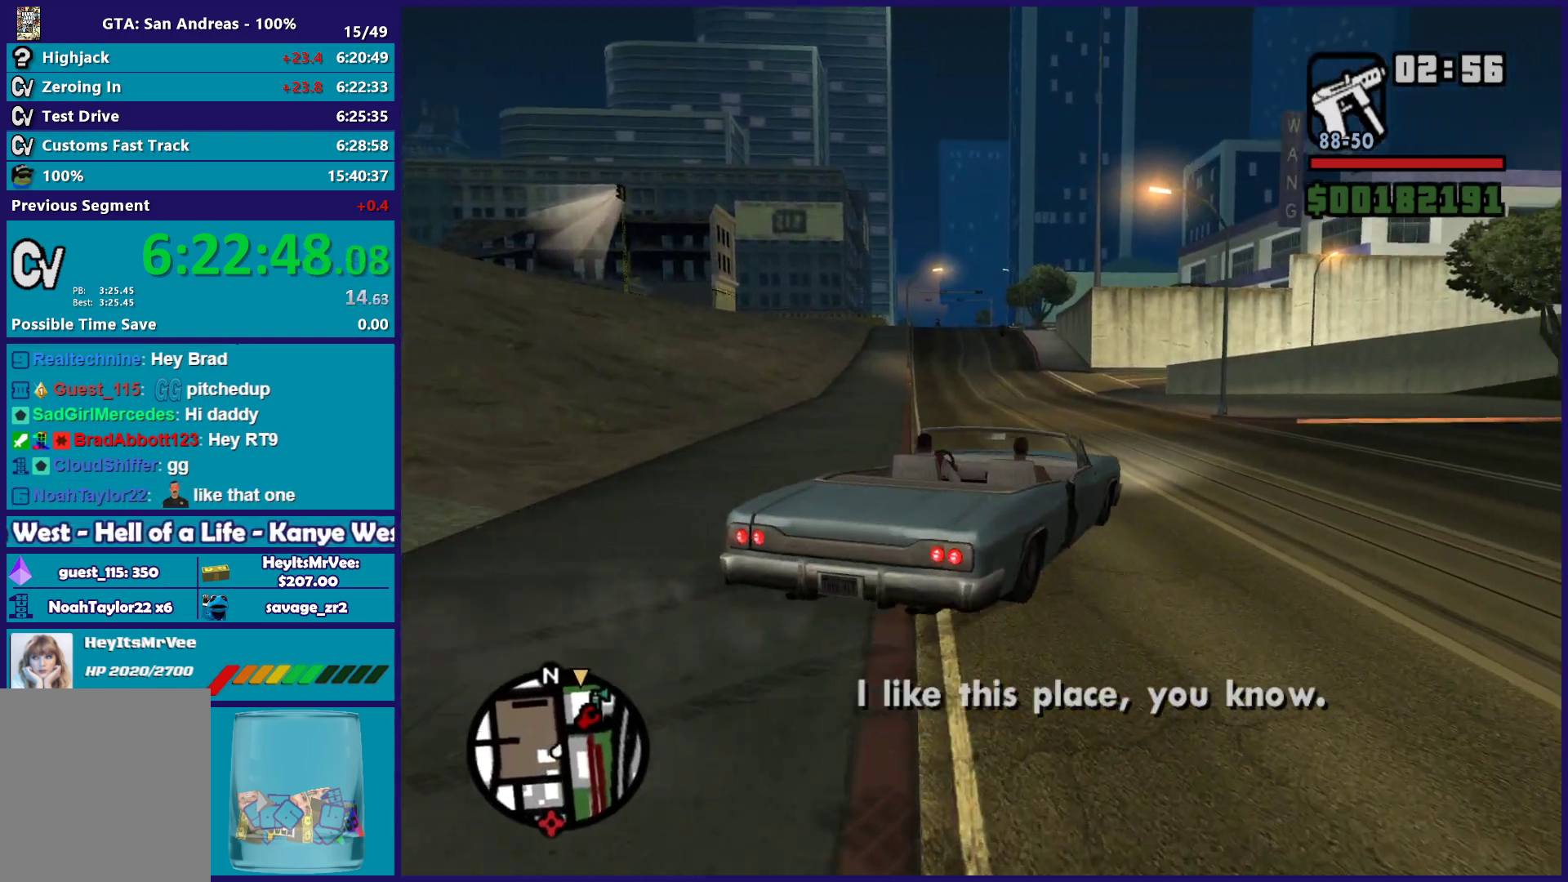
{"buttons": ["R2"], "left_stick": "left", "right_stick": "center", "button_events": []}
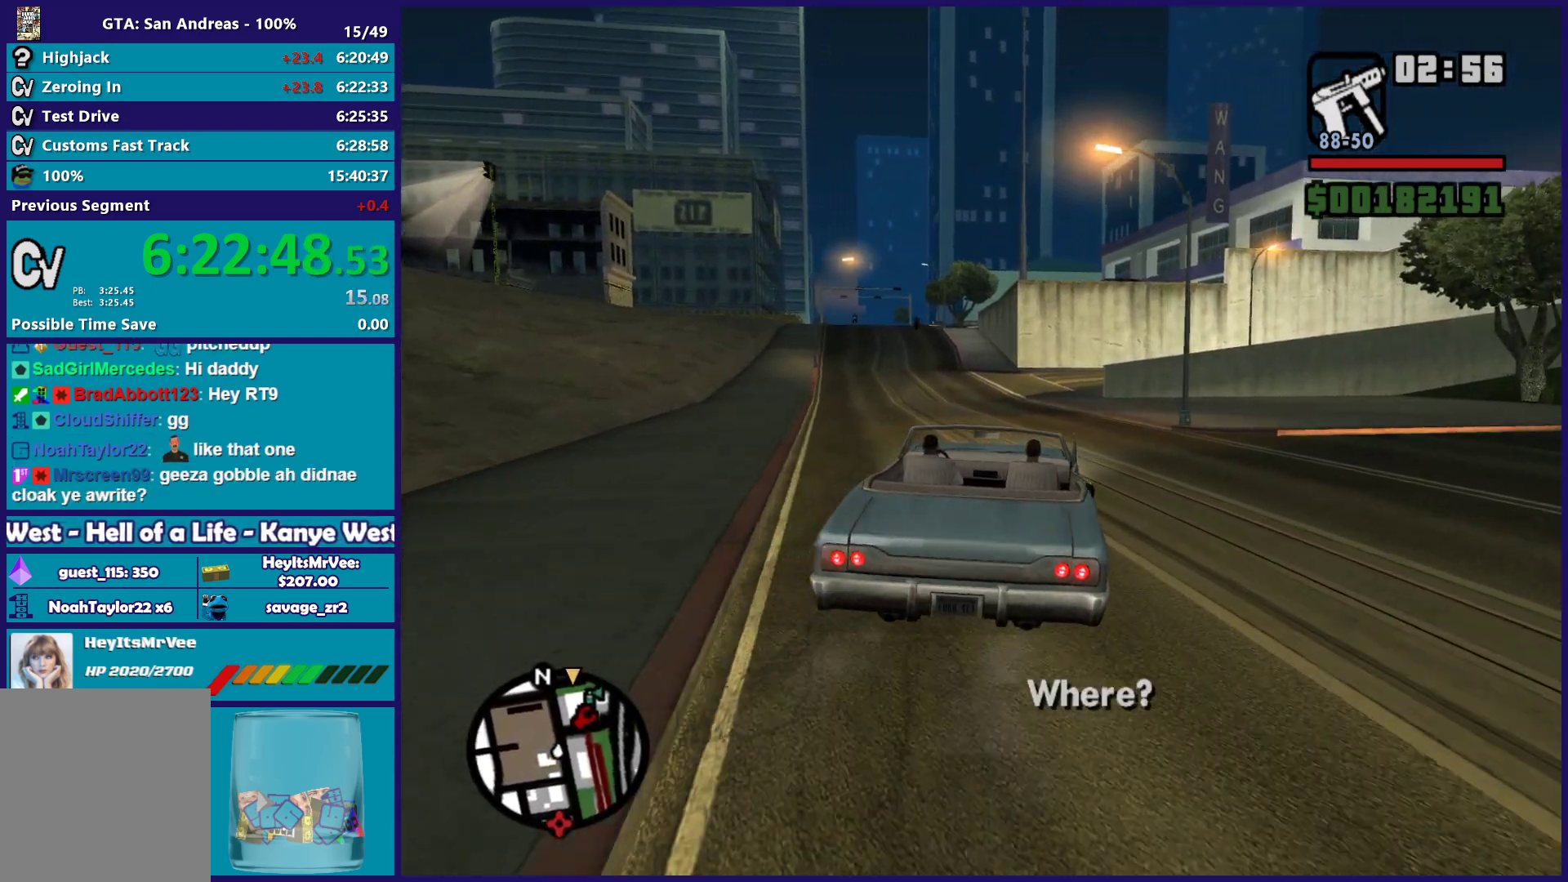
{"buttons": ["R2"], "left_stick": "up-left", "right_stick": "down", "button_events": []}
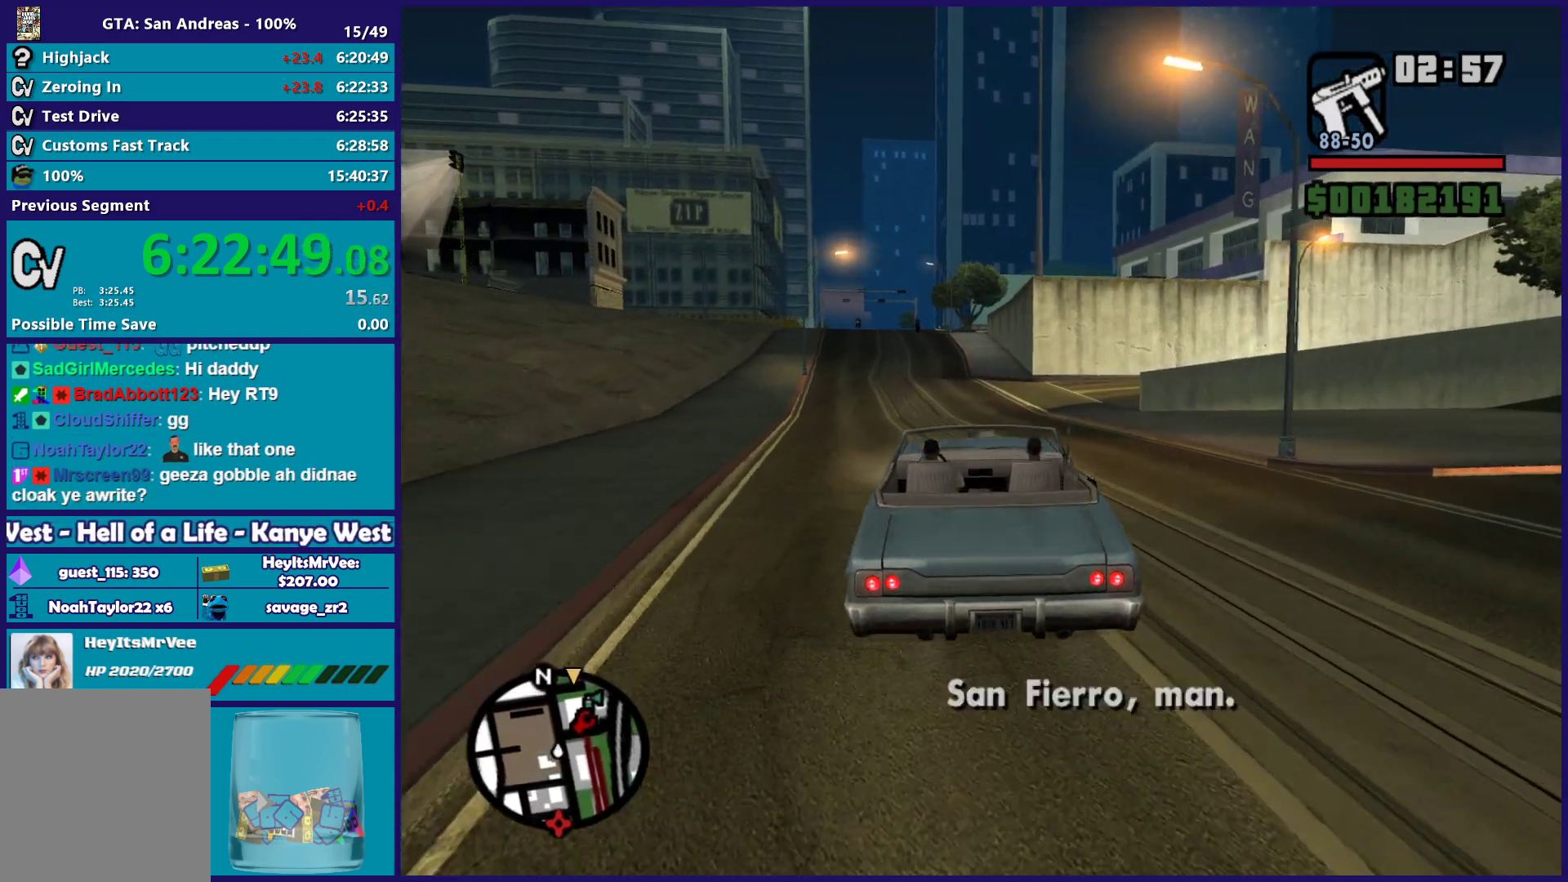
{"buttons": ["R2"], "left_stick": "down-right", "right_stick": "center", "button_events": []}
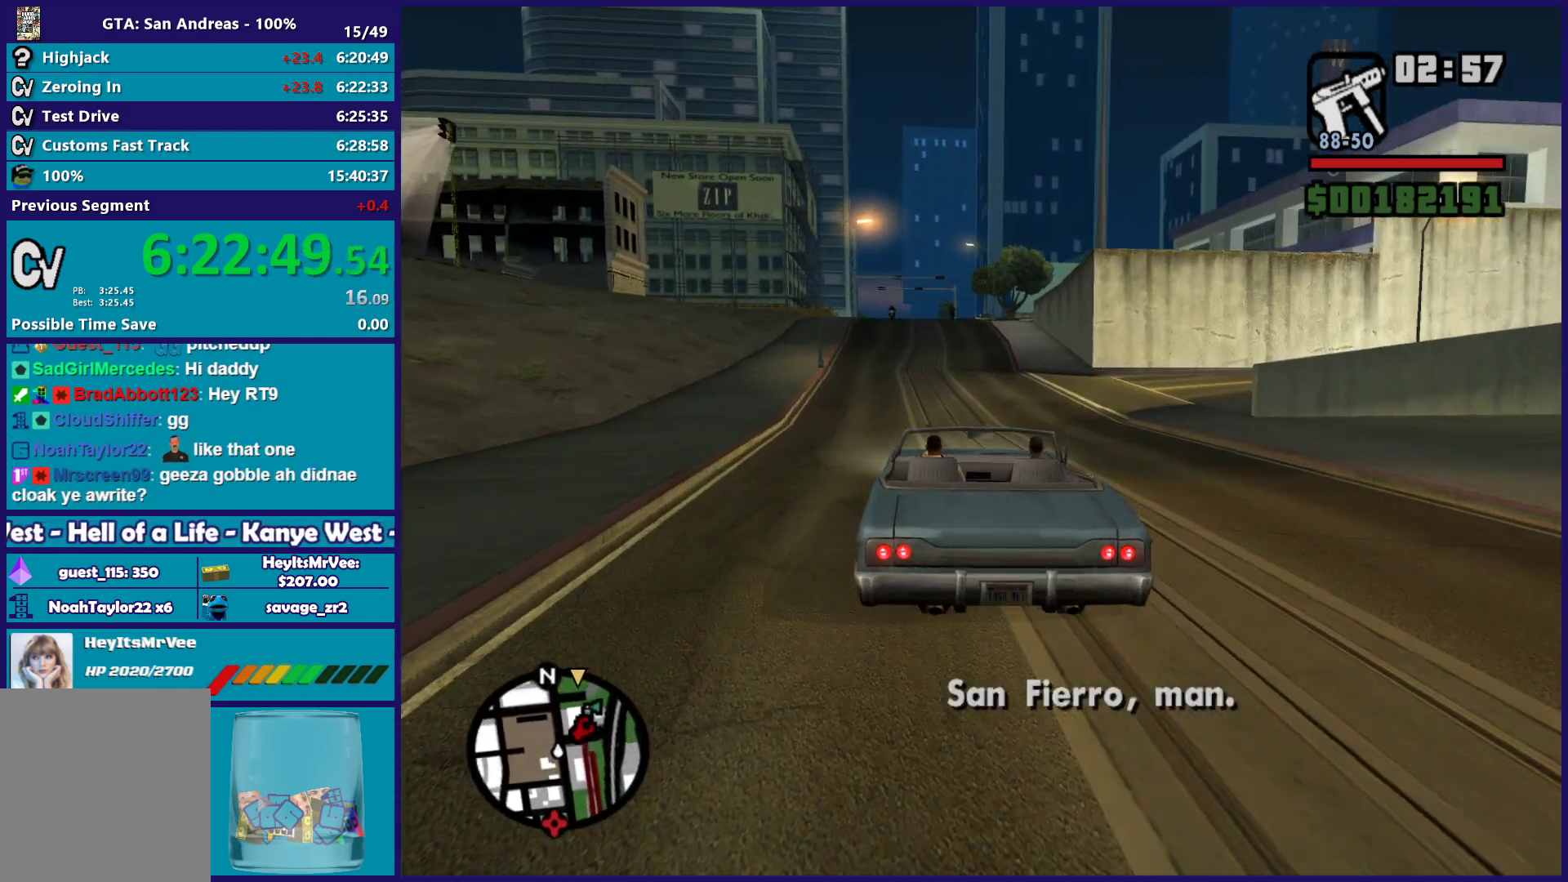
{"buttons": ["R2"], "left_stick": "center", "right_stick": "center", "button_events": []}
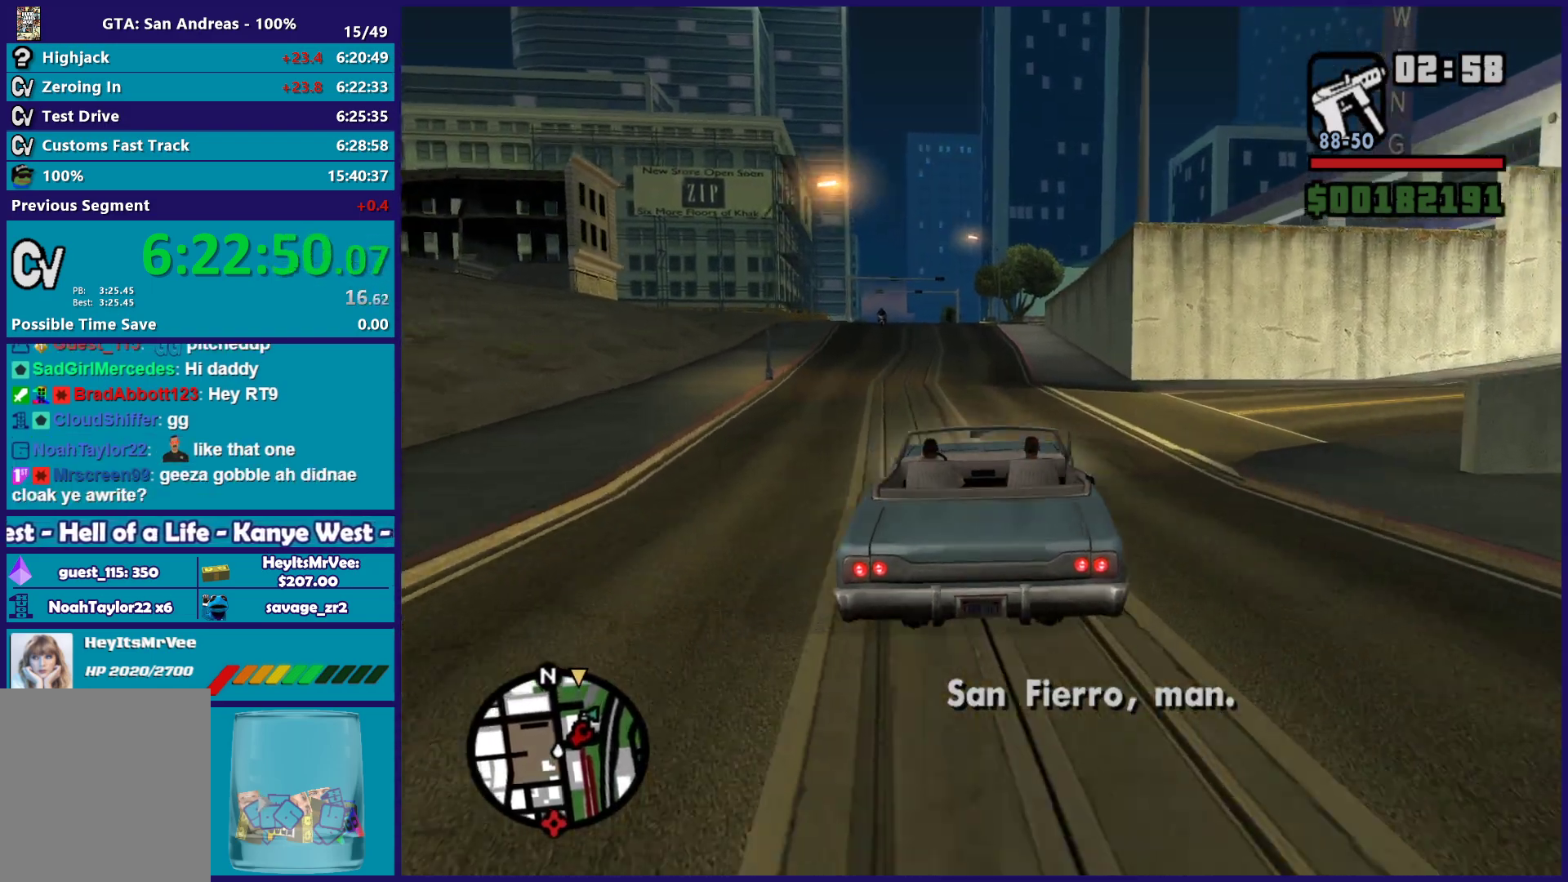
{"buttons": ["R2"], "left_stick": "center", "right_stick": "down", "button_events": []}
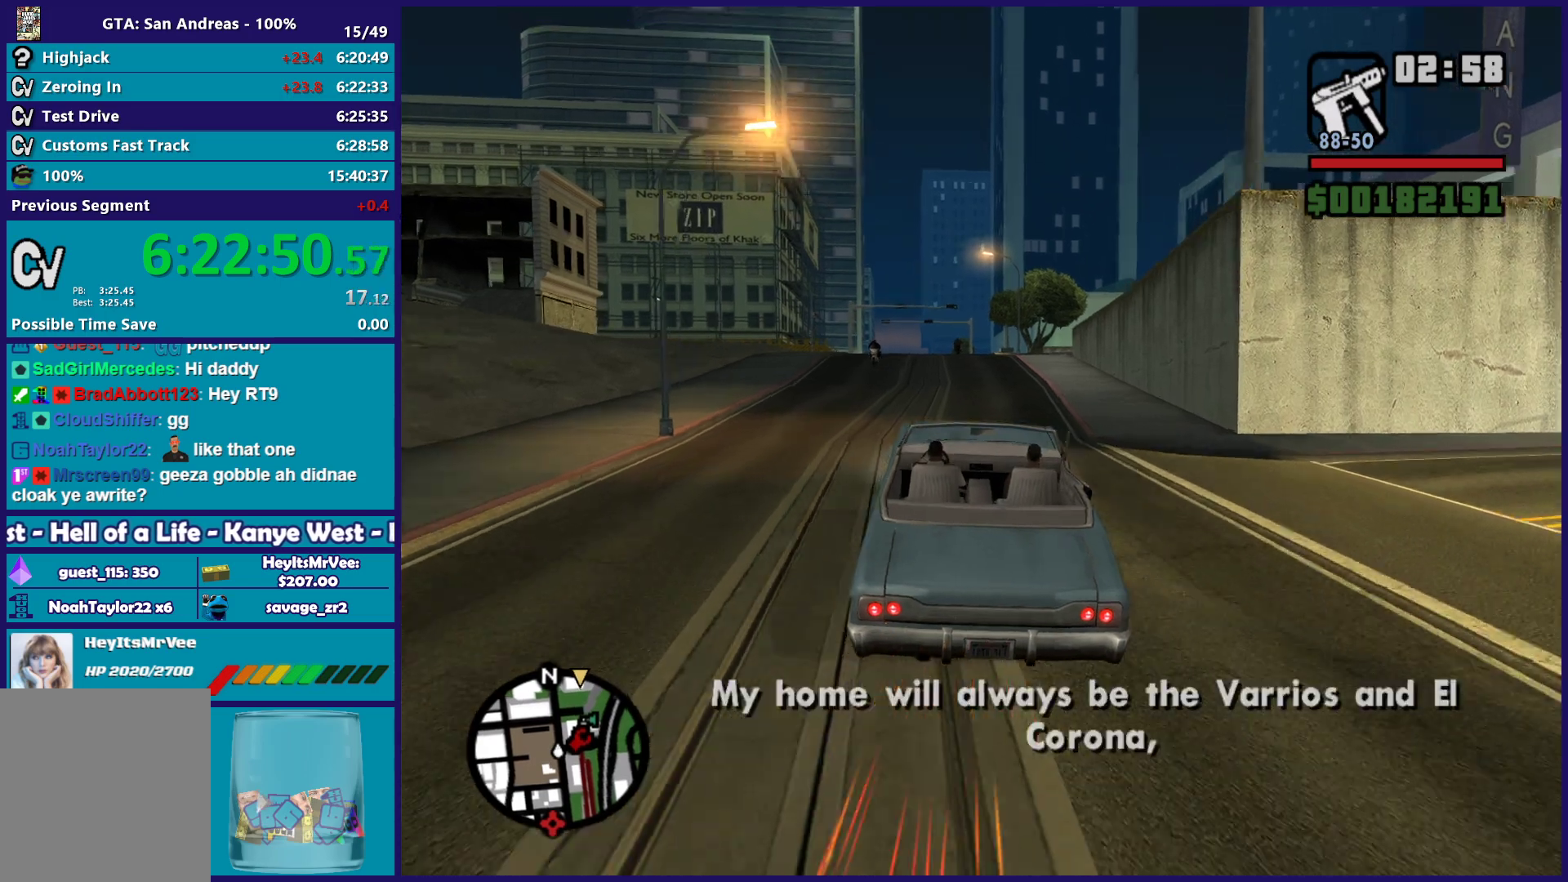
{"buttons": ["R2"], "left_stick": "center", "right_stick": "down", "button_events": []}
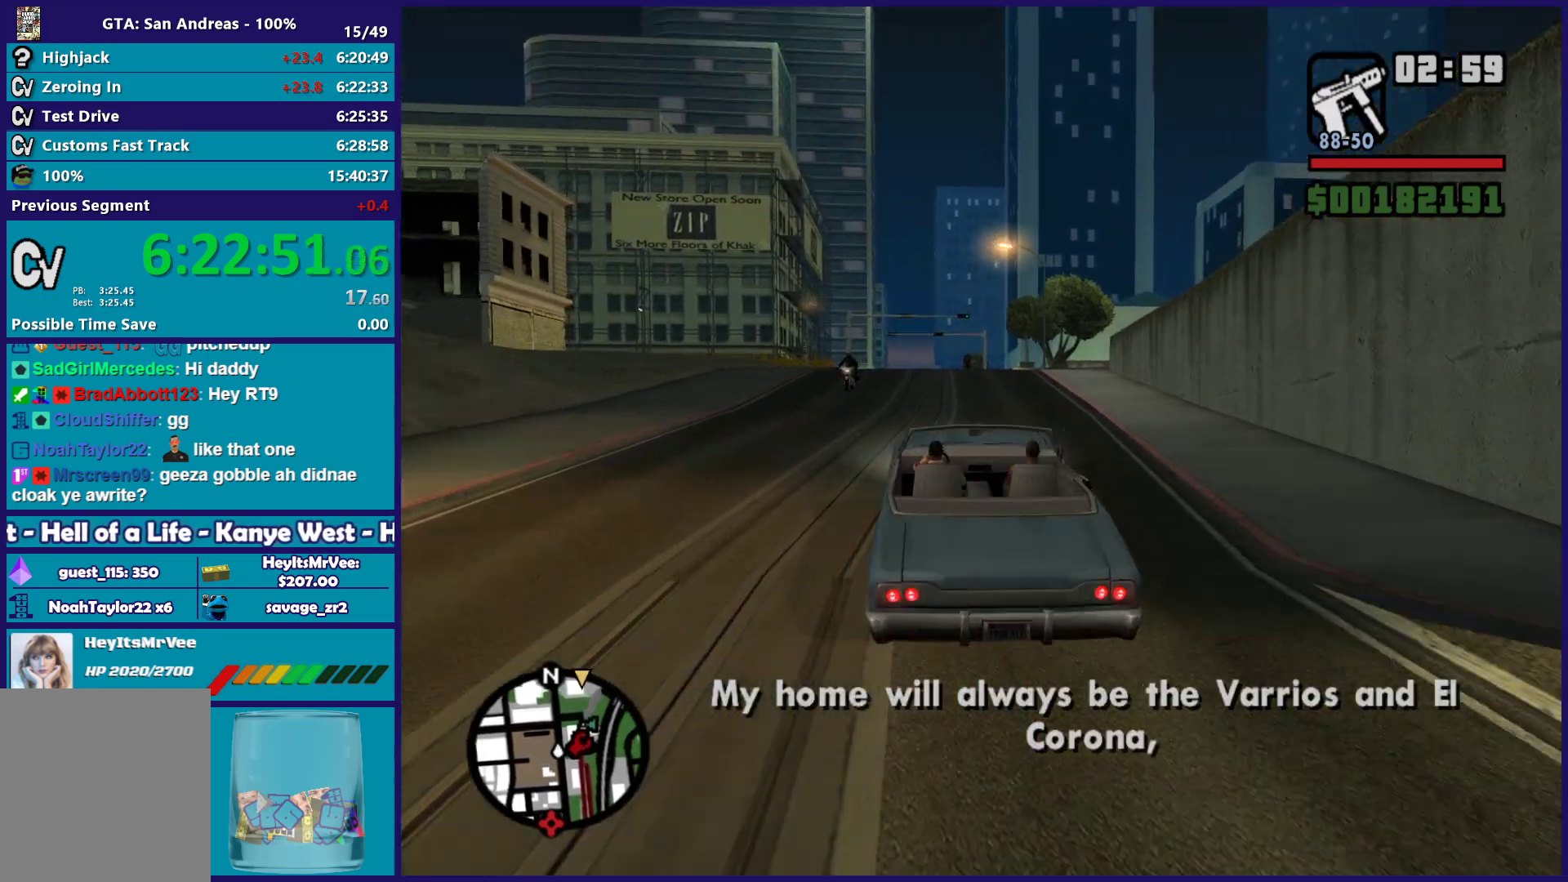
{"buttons": ["R2"], "left_stick": "left", "right_stick": "center", "button_events": []}
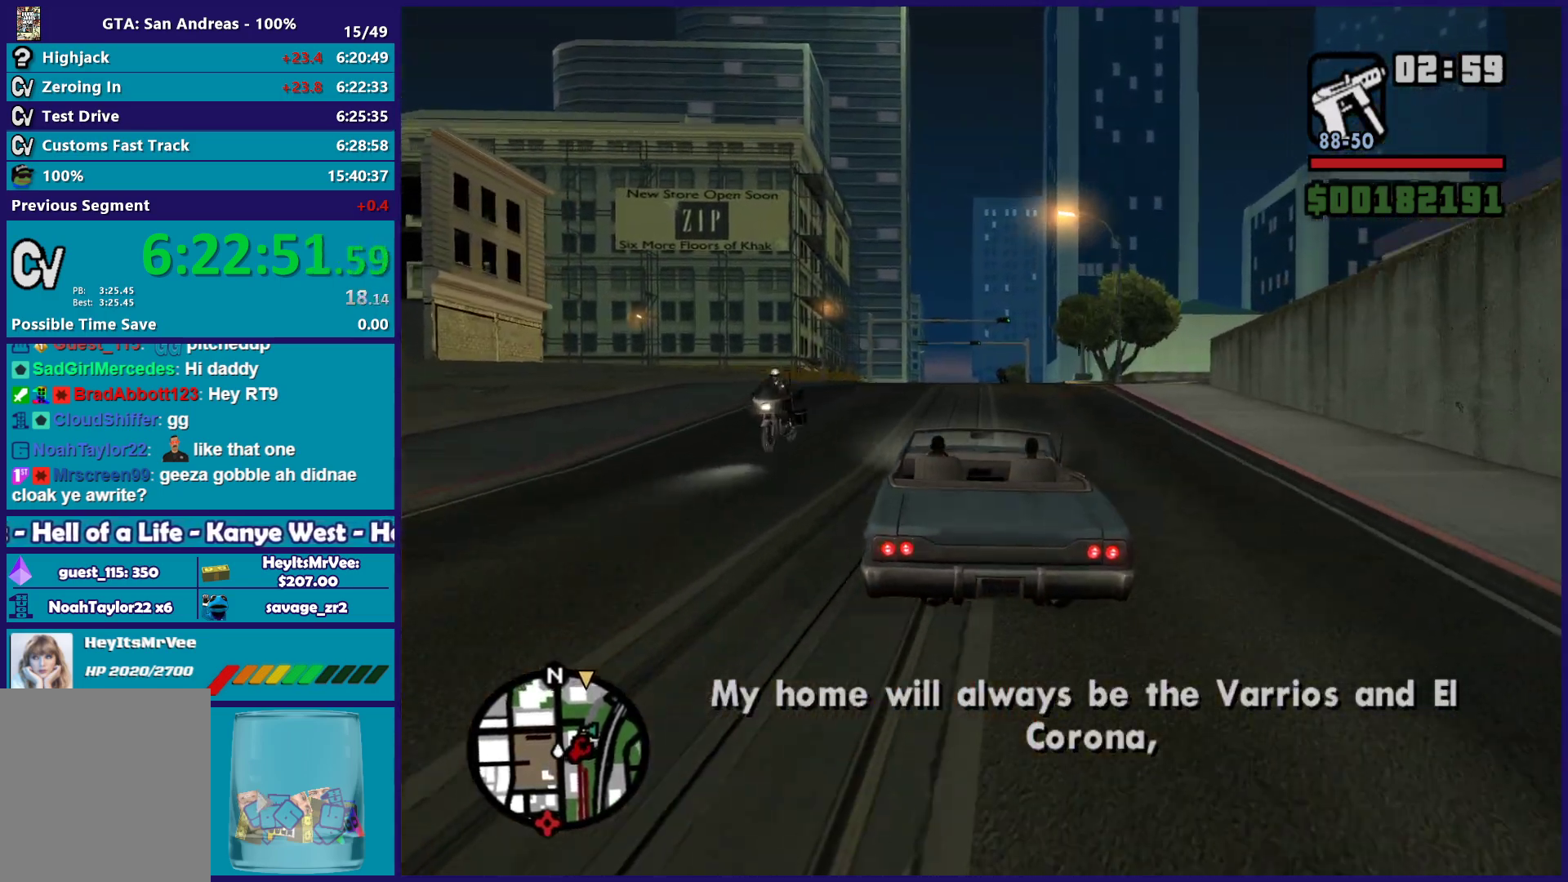
{"buttons": ["R2"], "left_stick": "center", "right_stick": "center", "button_events": []}
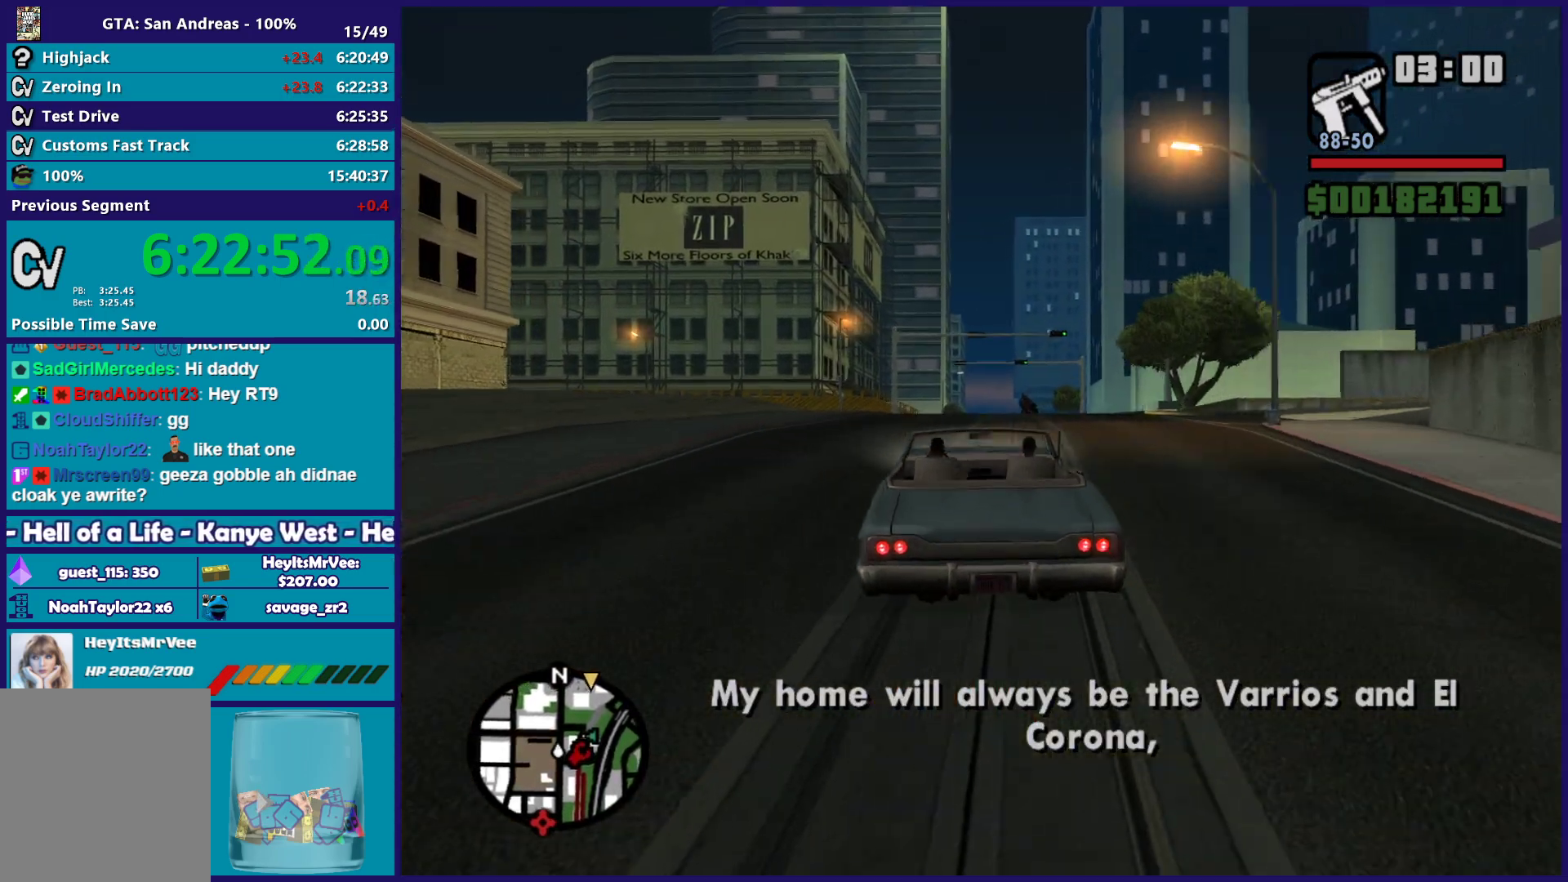
{"buttons": ["R2"], "left_stick": "center", "right_stick": "center", "button_events": []}
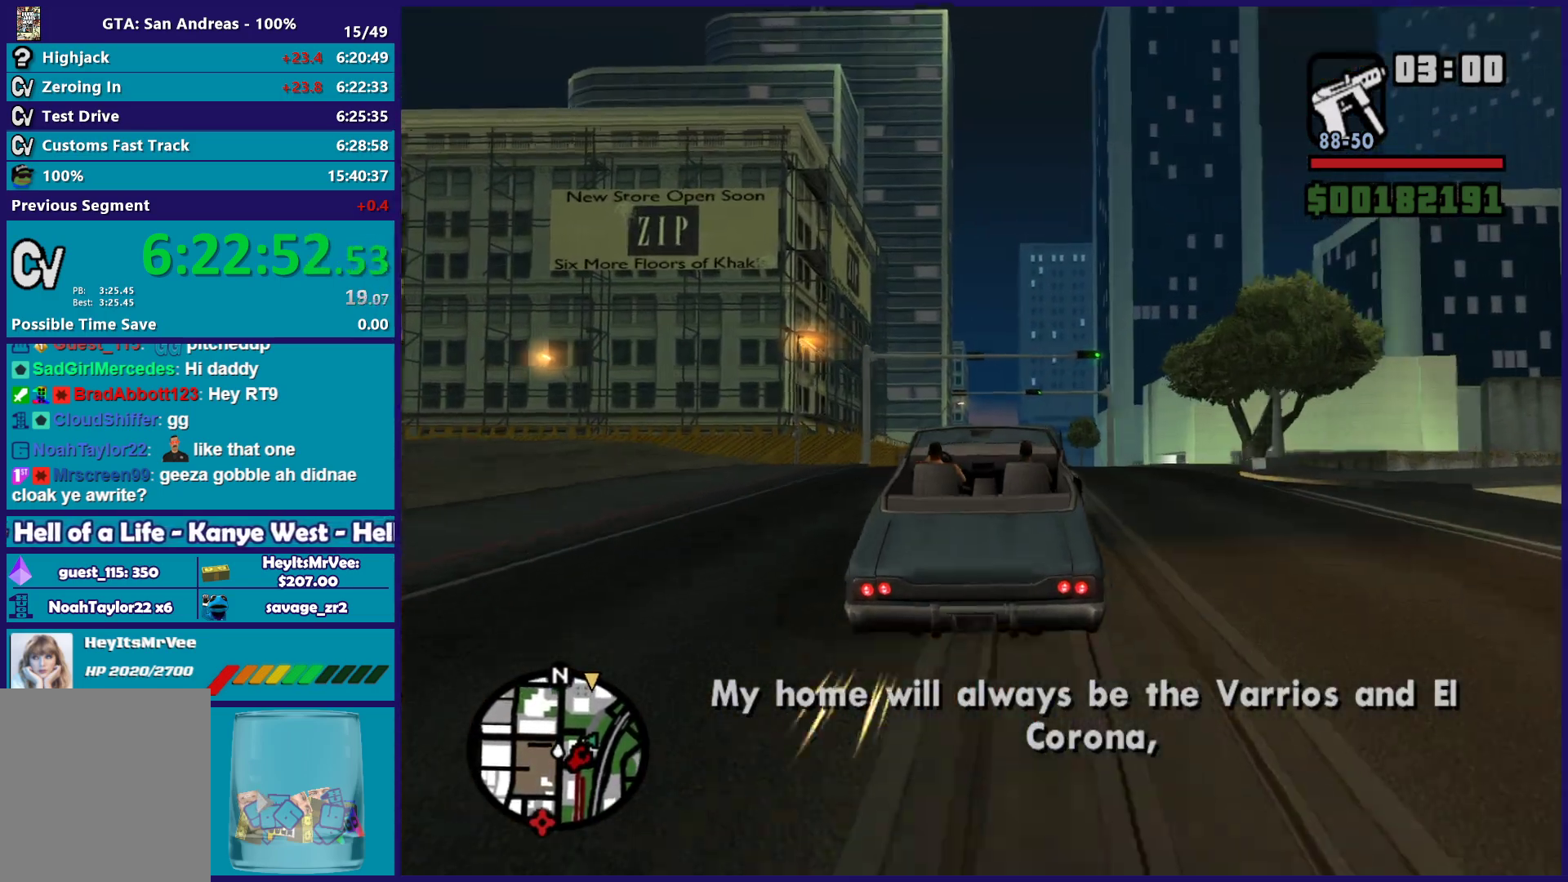
{"buttons": ["R2"], "left_stick": "center", "right_stick": "down", "button_events": []}
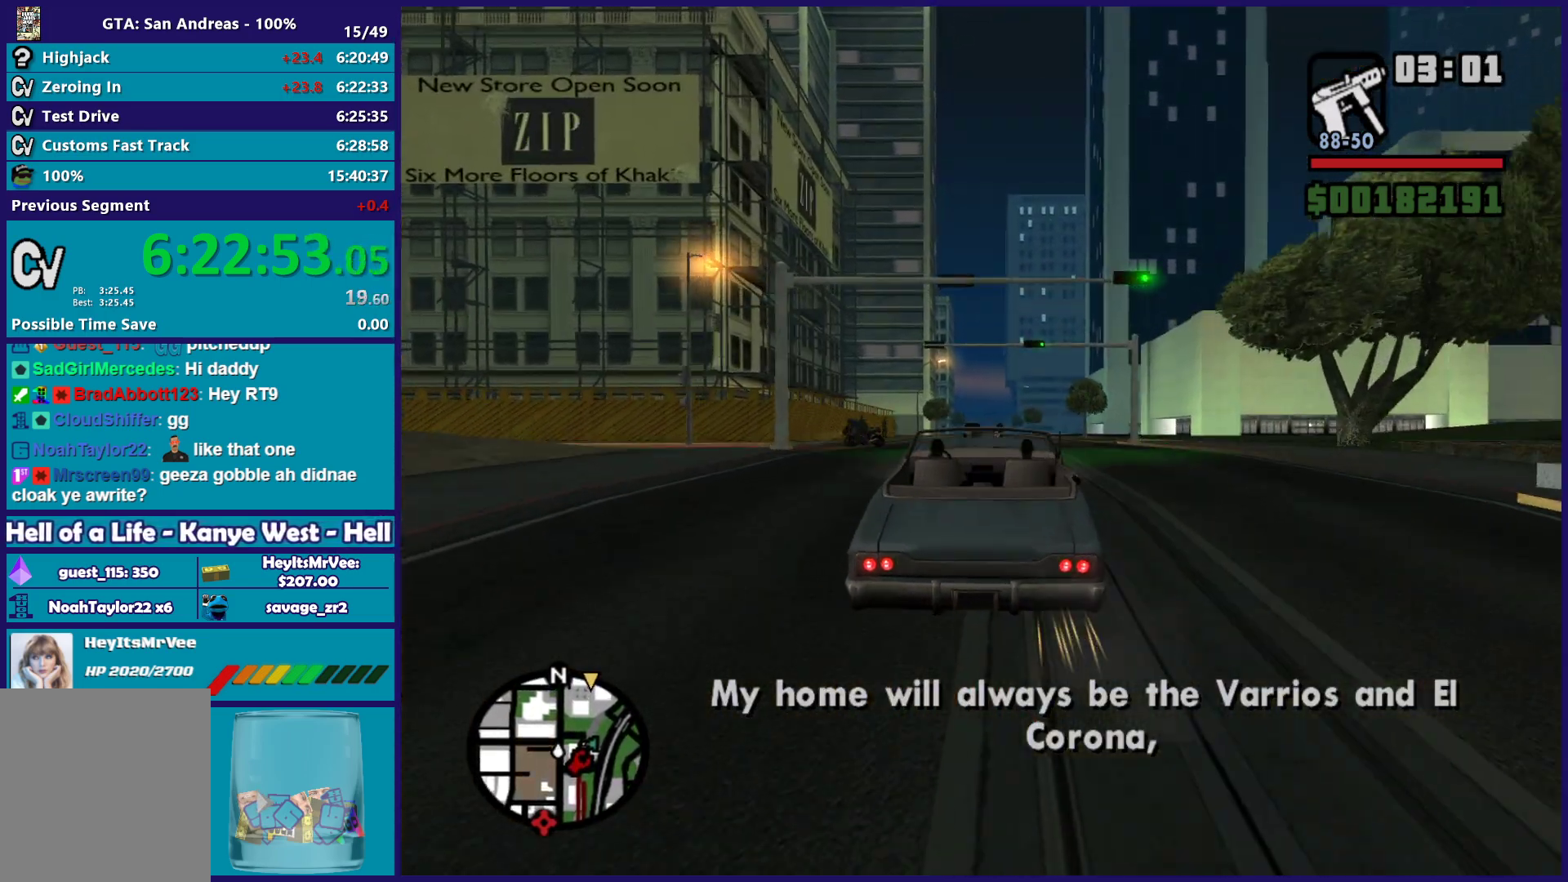
{"buttons": ["R2"], "left_stick": "center", "right_stick": "center", "button_events": []}
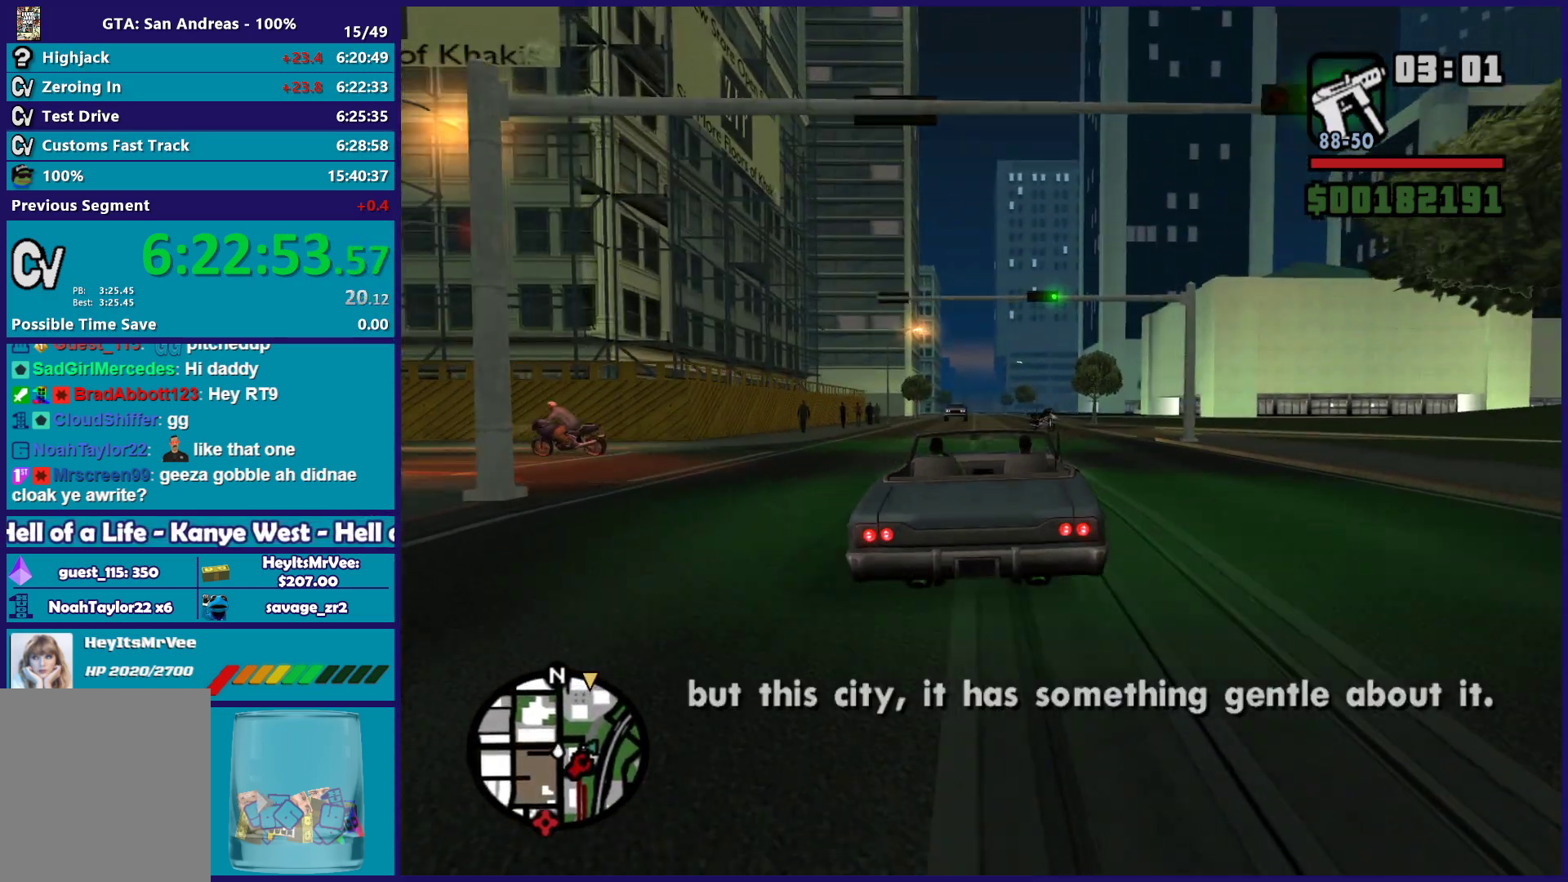
{"buttons": ["R2"], "left_stick": "center", "right_stick": "center", "button_events": []}
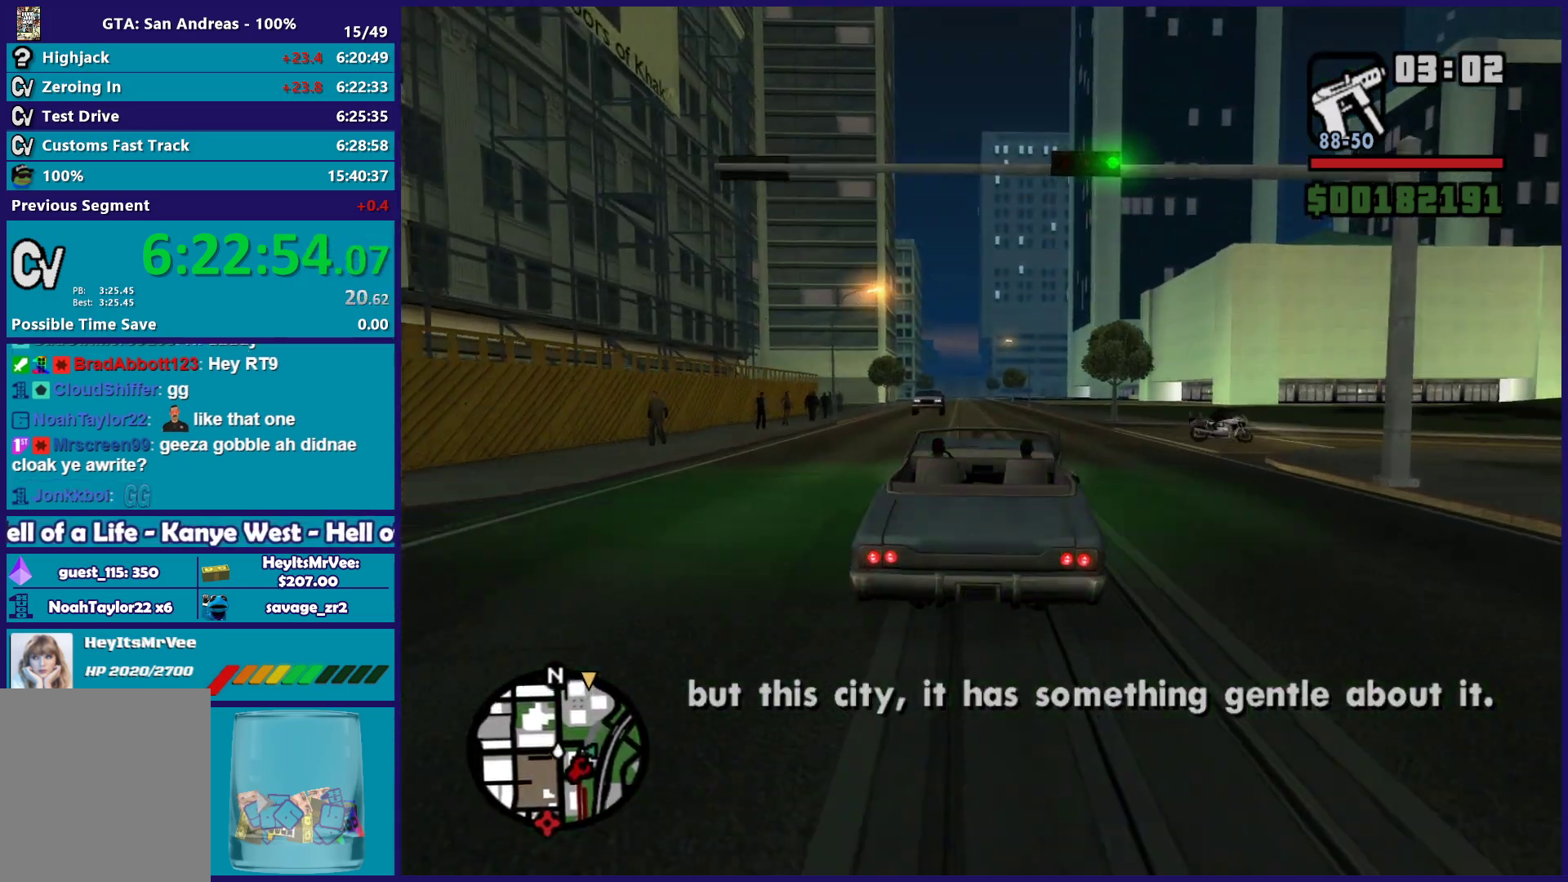
{"buttons": ["R2"], "left_stick": "center", "right_stick": "down", "button_events": []}
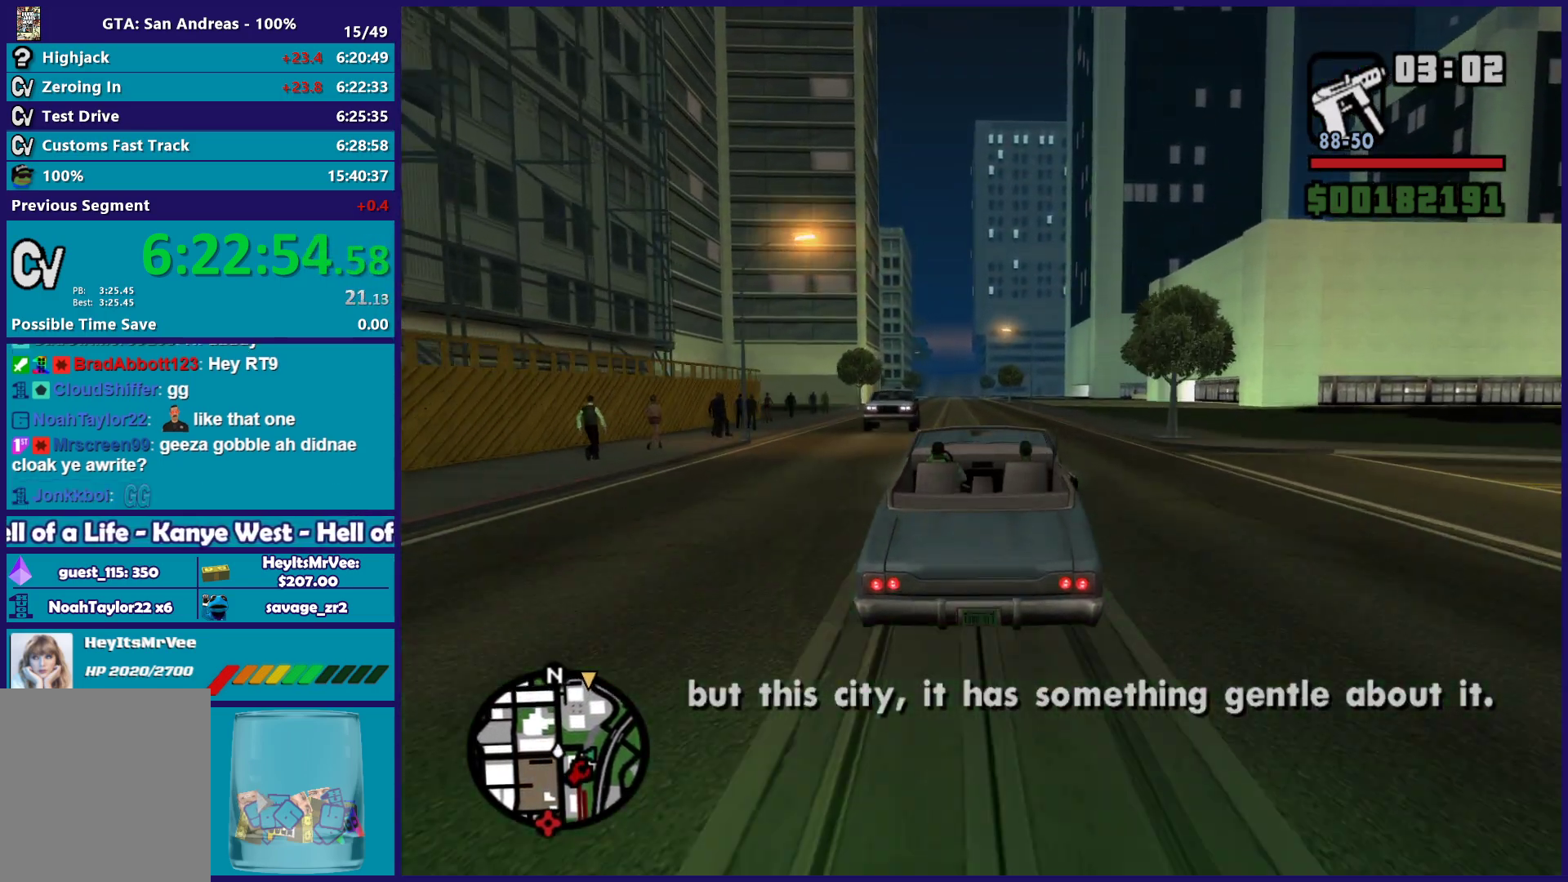
{"buttons": ["R2"], "left_stick": "center", "right_stick": "down", "button_events": []}
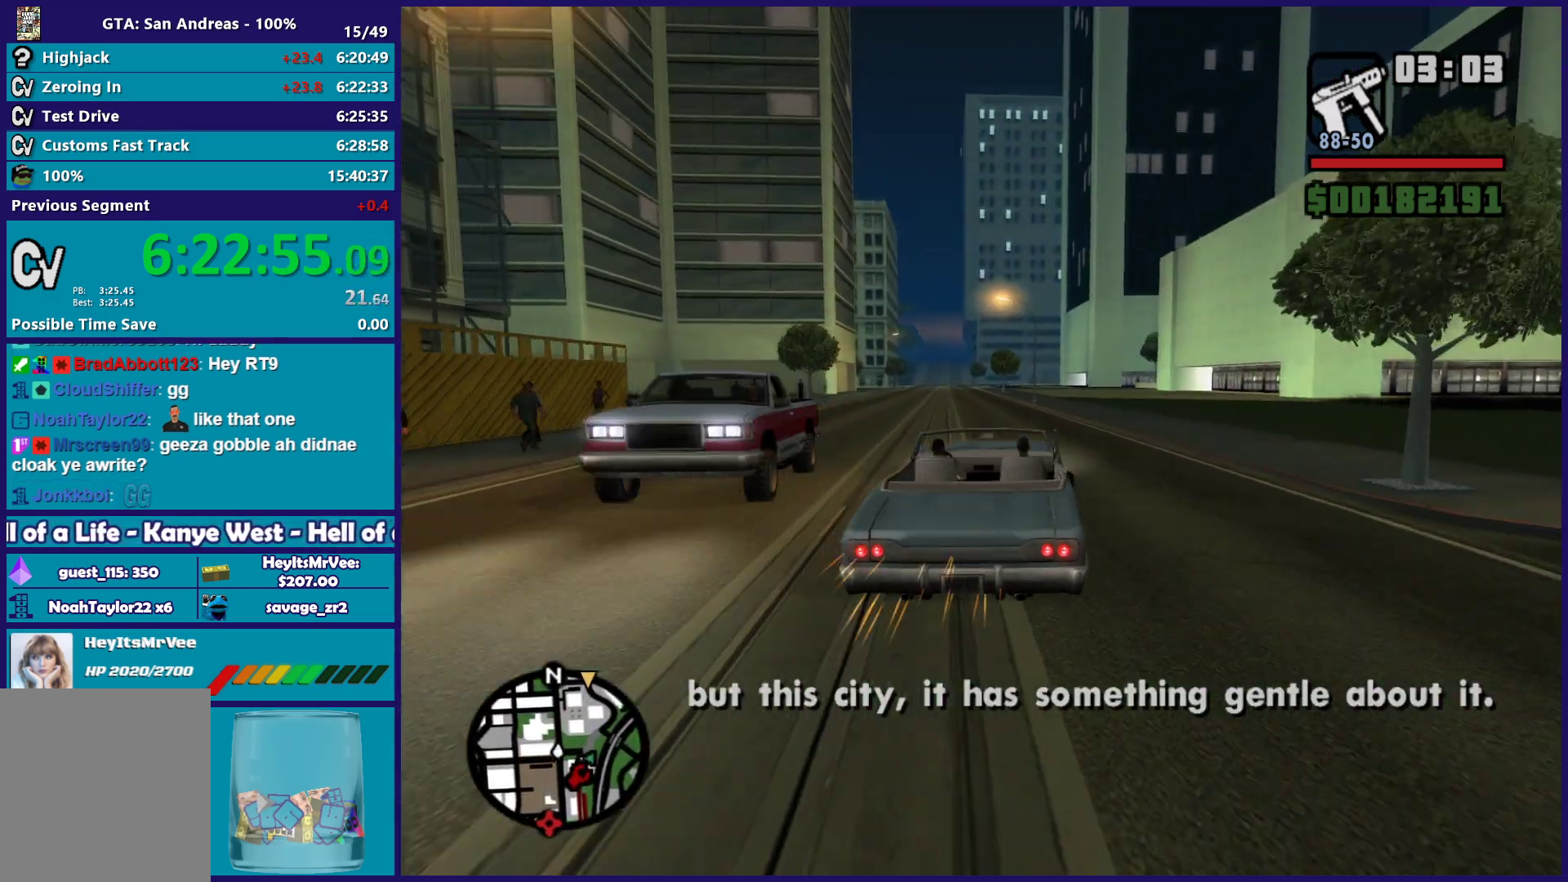
{"buttons": ["R2"], "left_stick": "down-right", "right_stick": "center"}
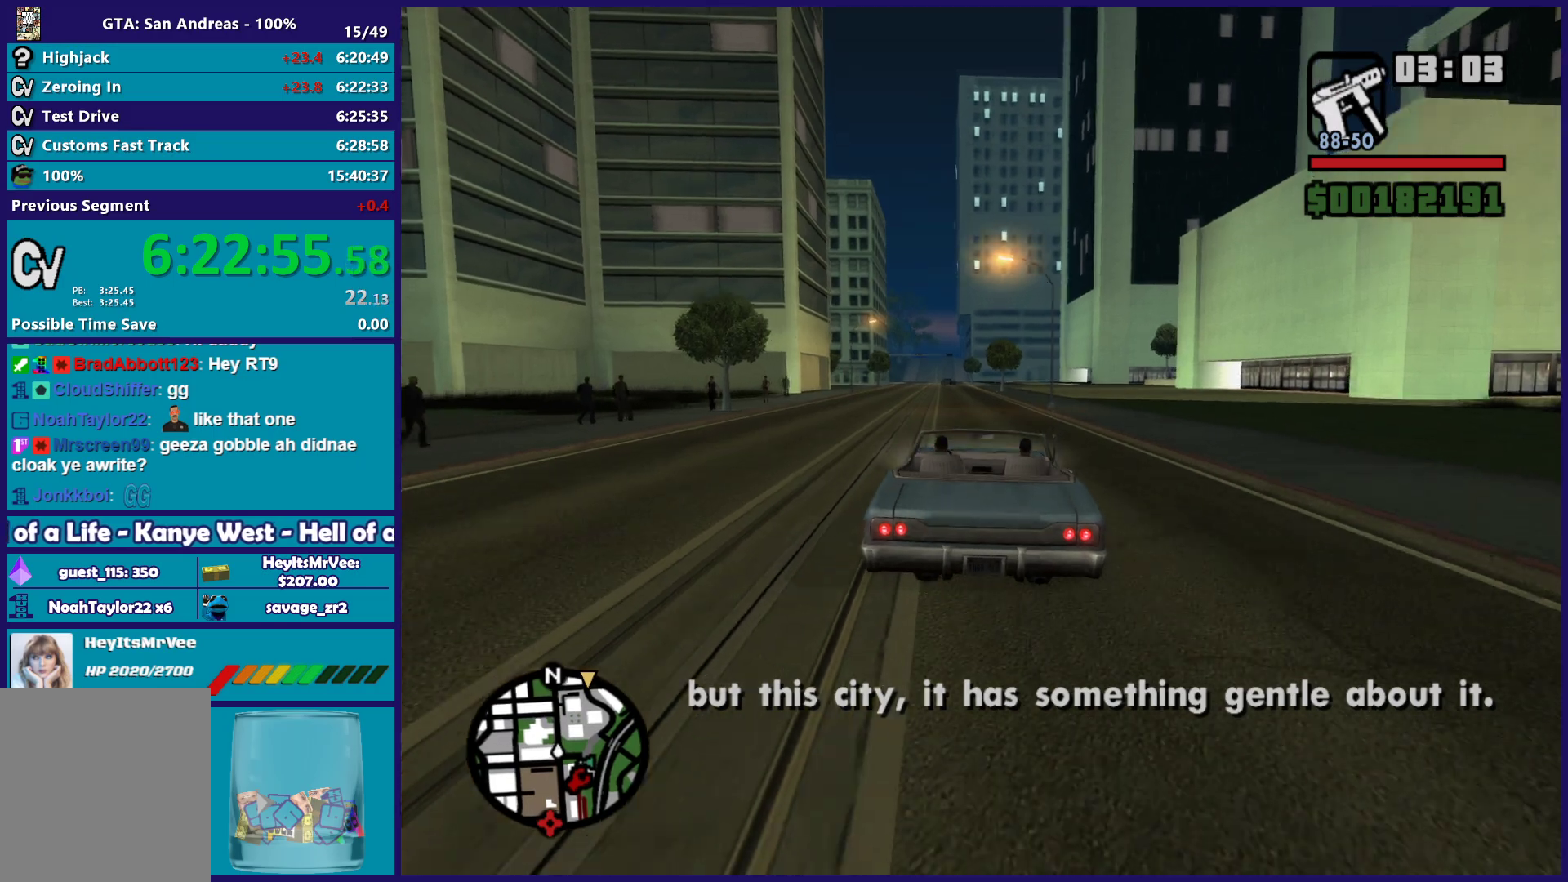
{"buttons": ["R2"], "left_stick": "center", "right_stick": "down-left"}
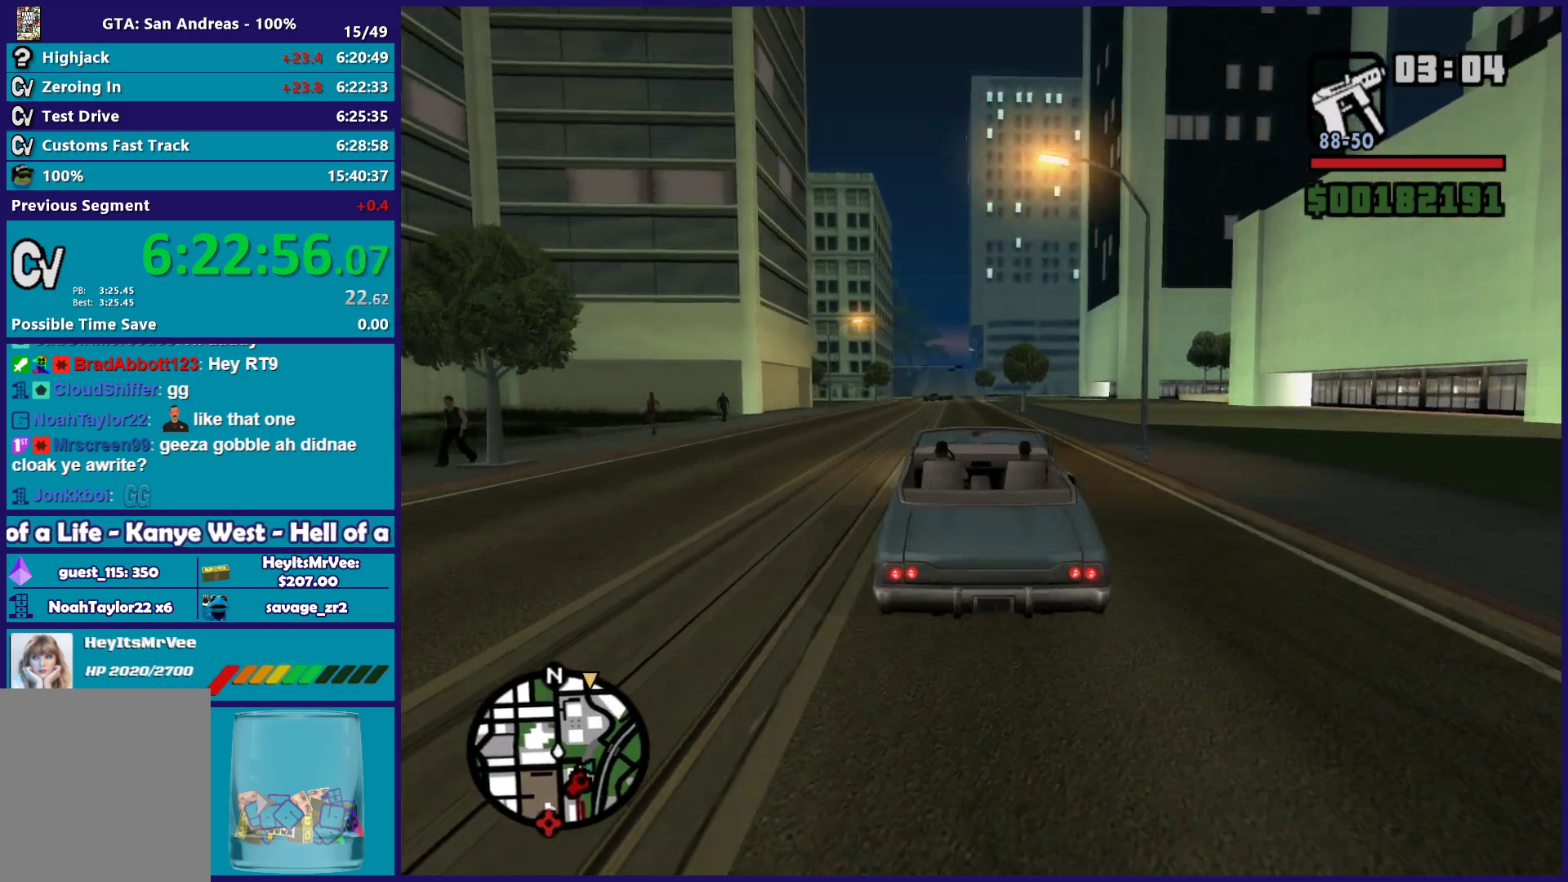
{"buttons": ["R2"], "left_stick": "center", "right_stick": "down", "button_events": []}
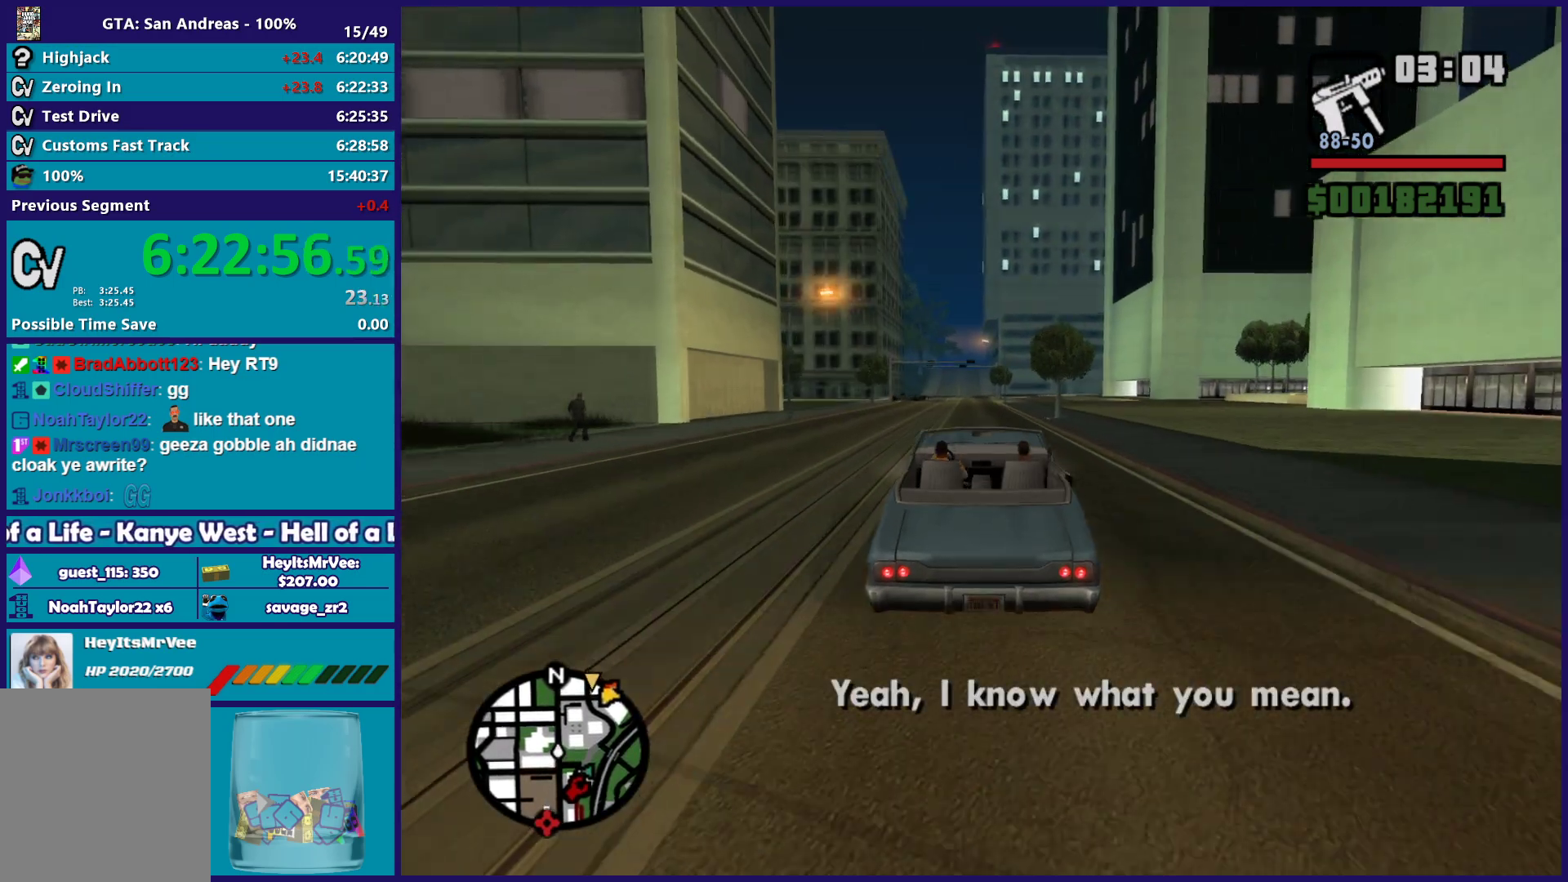
{"buttons": ["R2"], "left_stick": "center", "right_stick": "down", "button_events": []}
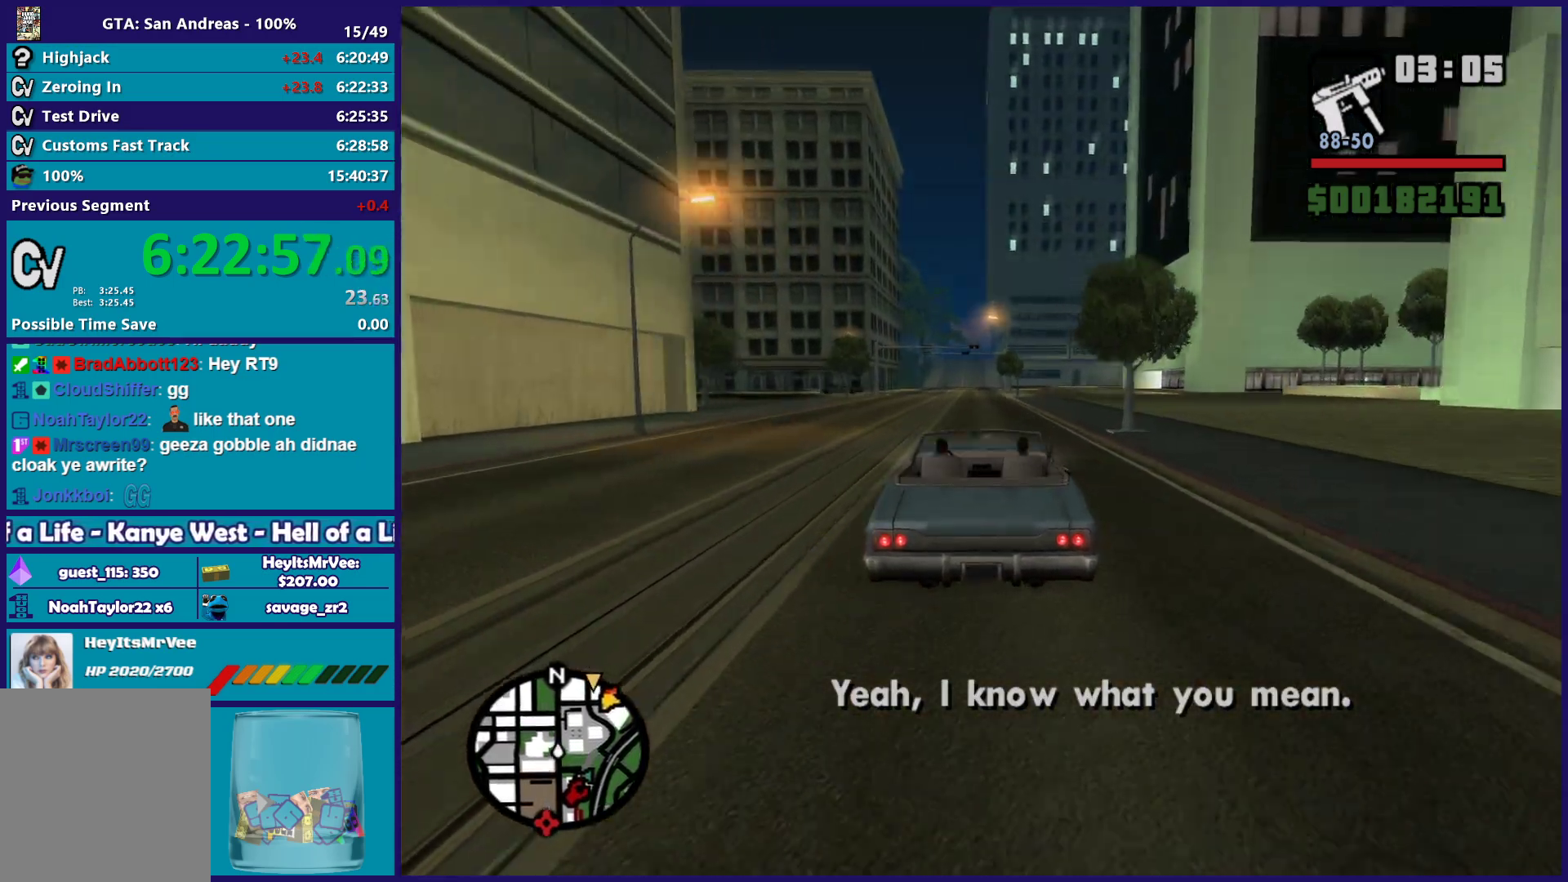
{"buttons": ["R2"], "left_stick": "center", "right_stick": "center", "button_events": []}
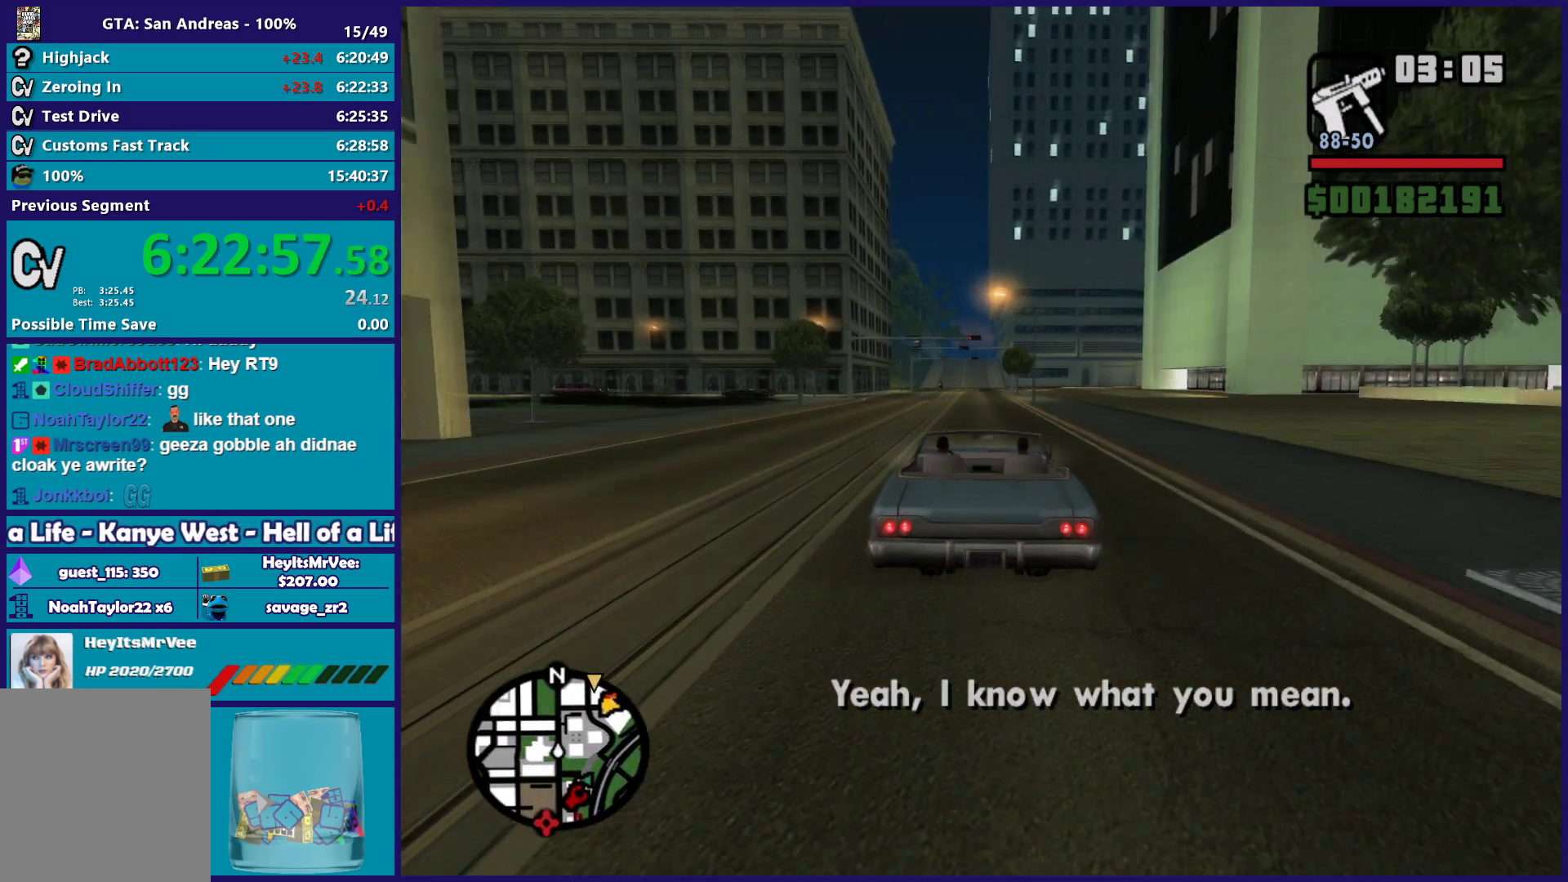
{"buttons": ["R2"], "left_stick": "center", "right_stick": "center", "button_events": []}
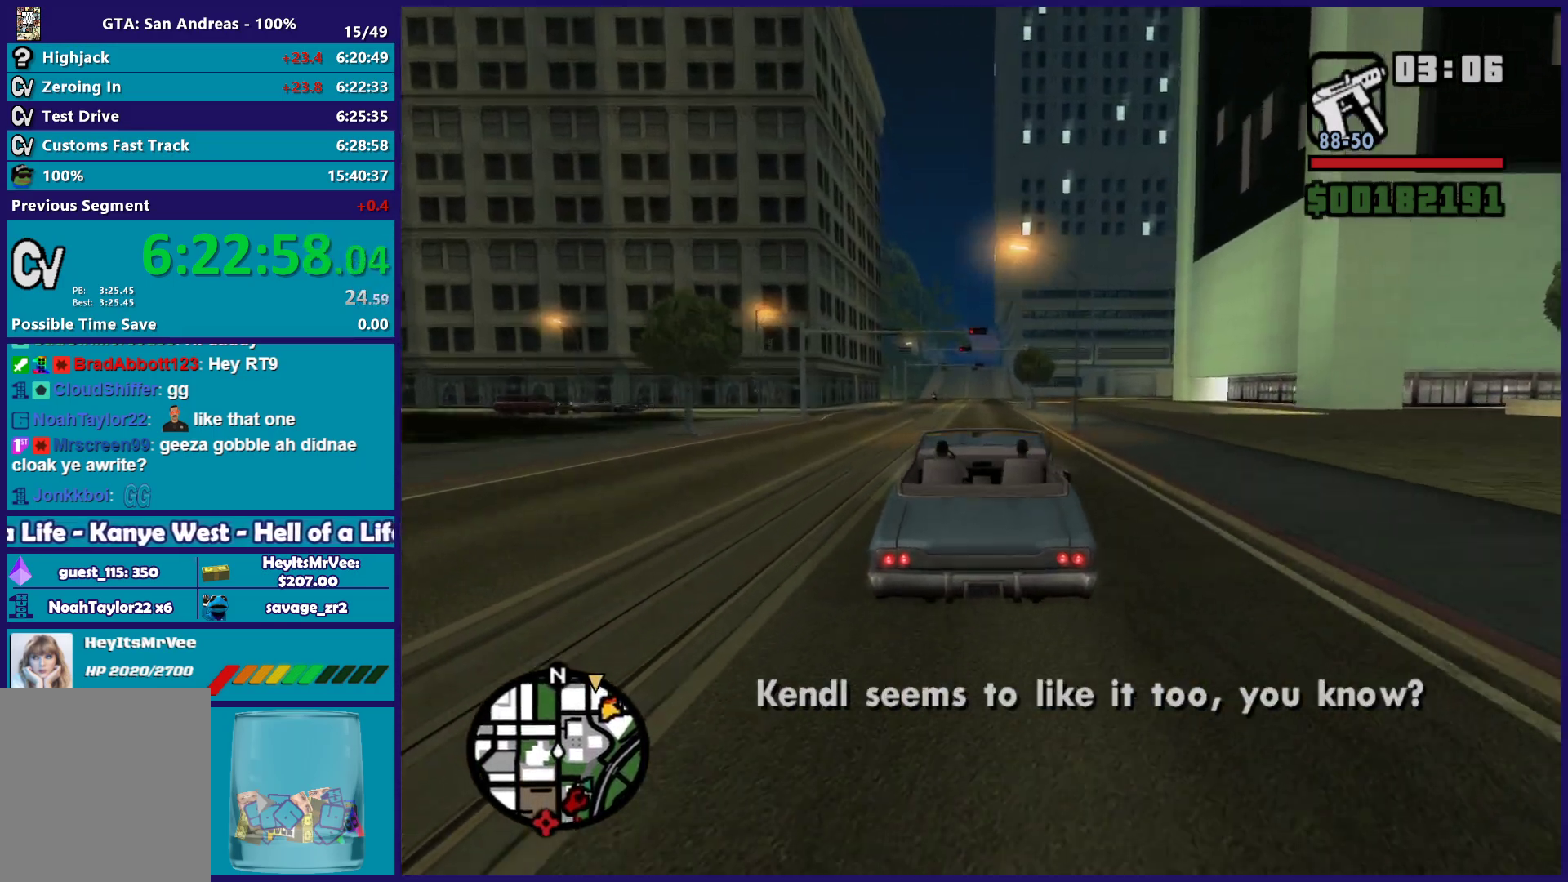
{"buttons": ["R2"], "left_stick": "center", "right_stick": "down", "button_events": []}
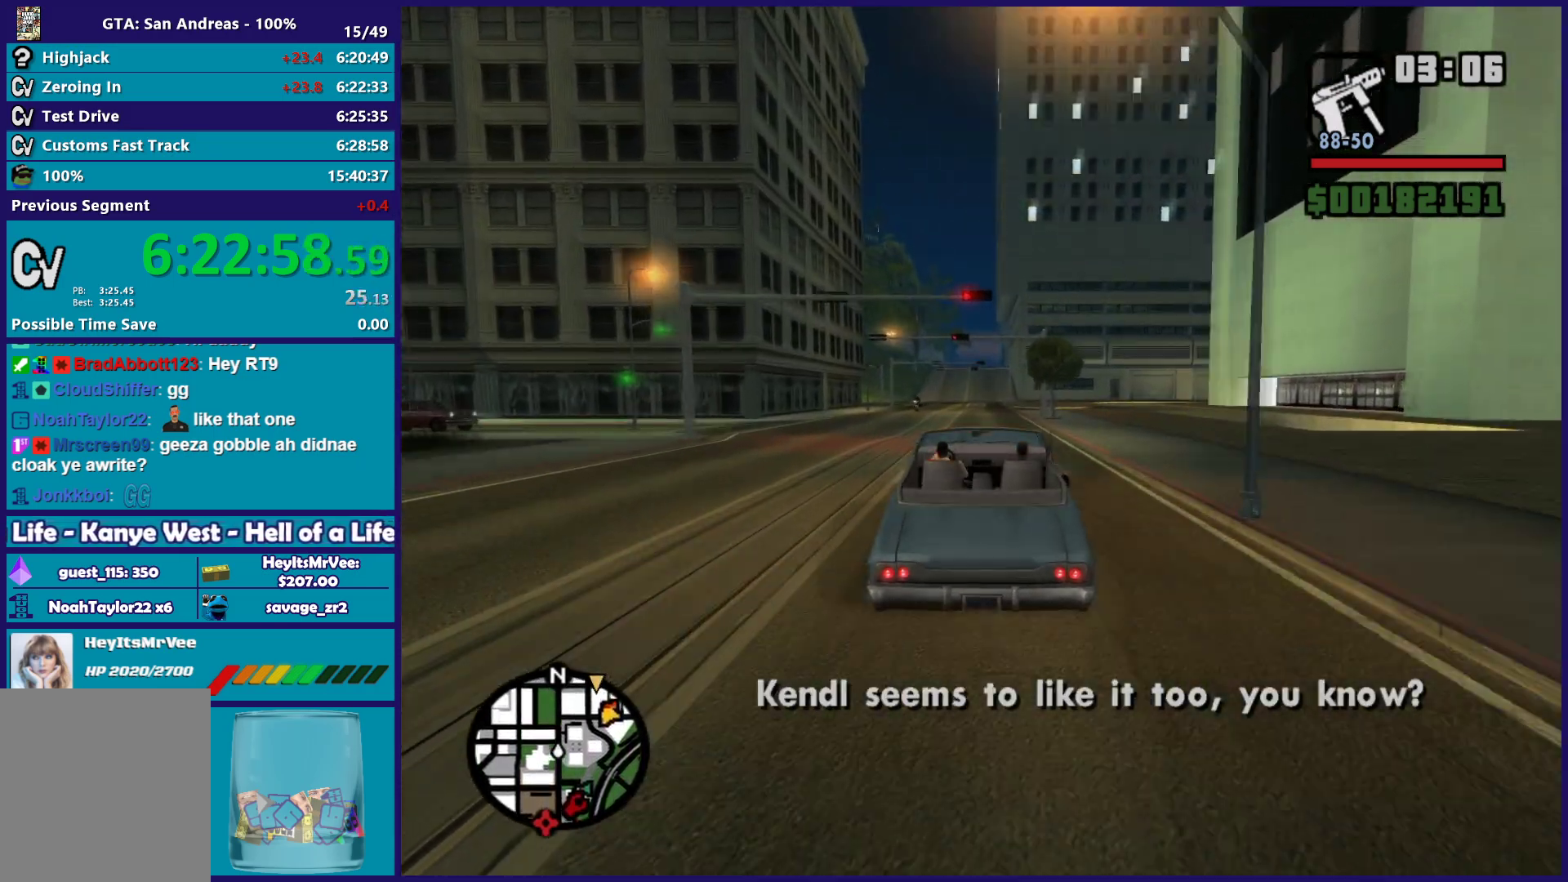
{"buttons": ["R2"], "left_stick": "center", "right_stick": "down", "button_events": []}
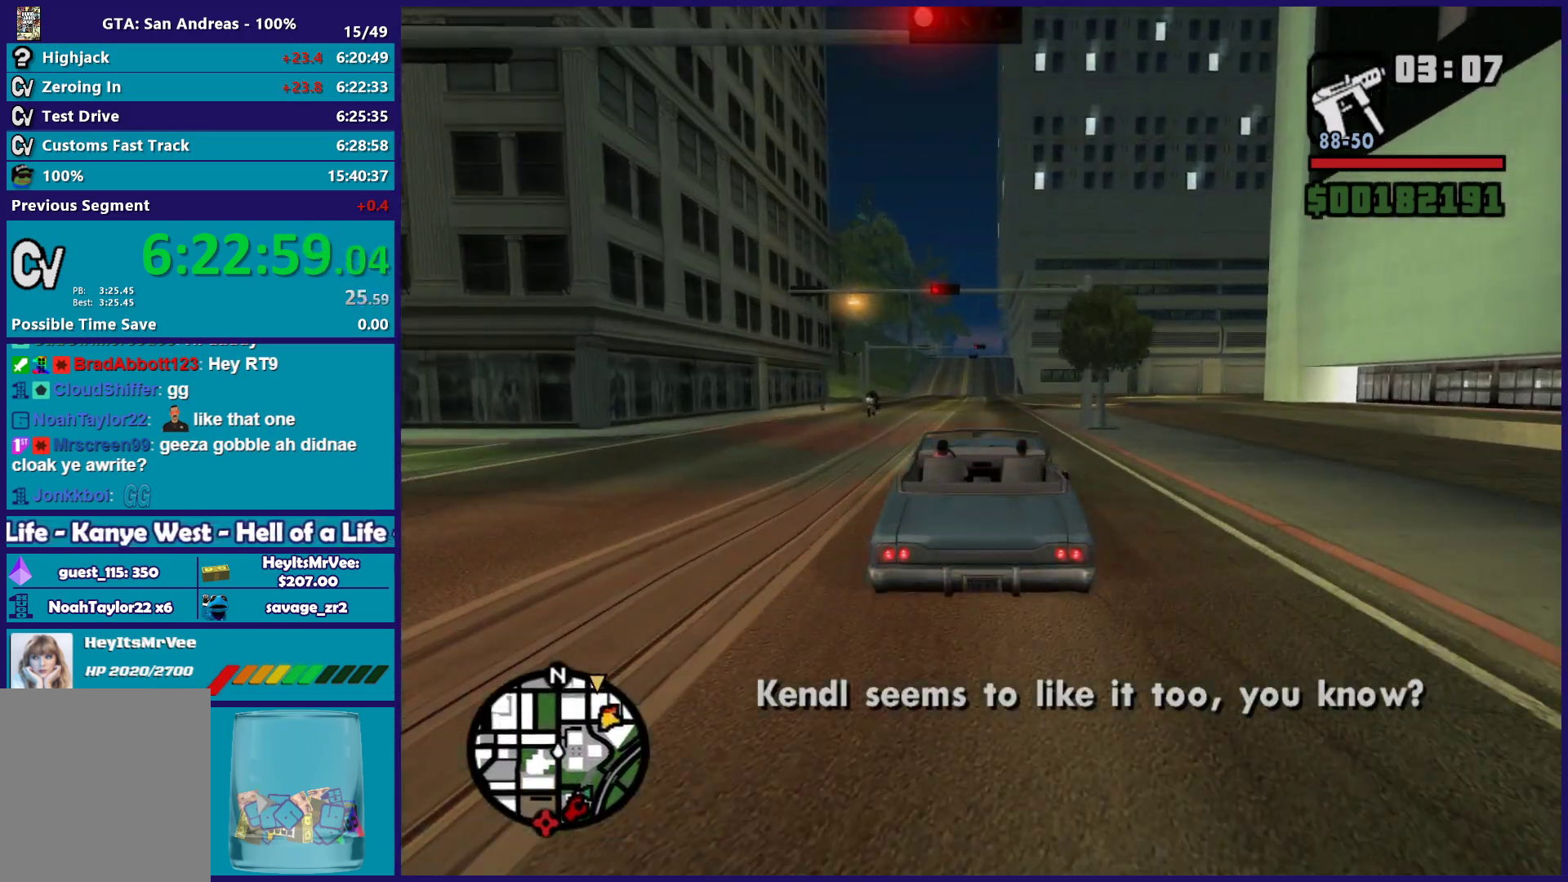
{"buttons": ["R2"], "left_stick": "center", "right_stick": "center", "button_events": []}
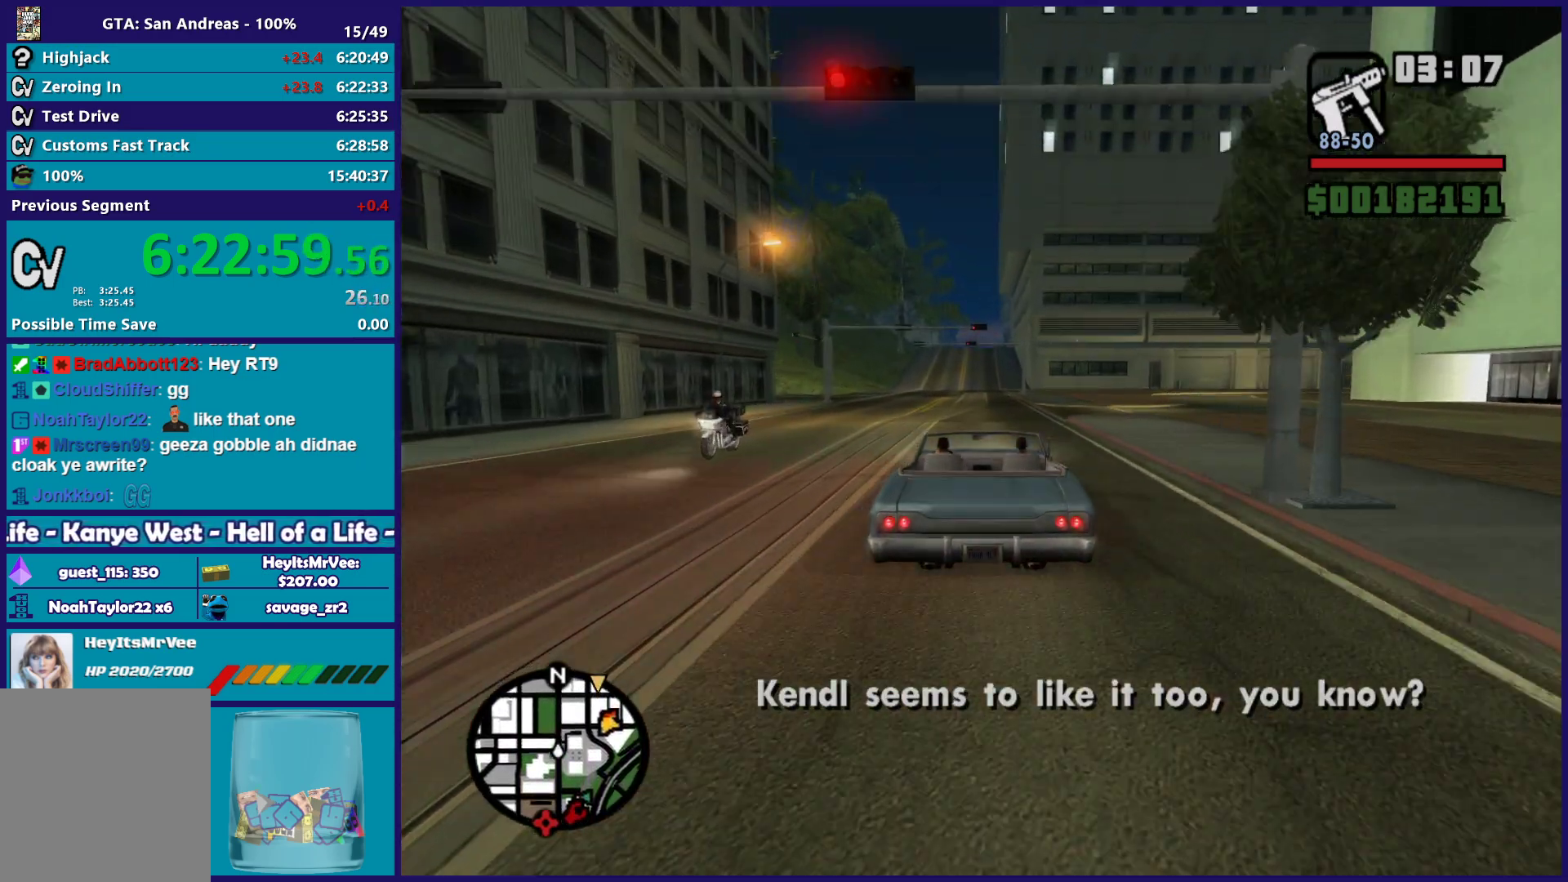
{"buttons": ["R2"], "left_stick": "center", "right_stick": "center", "button_events": []}
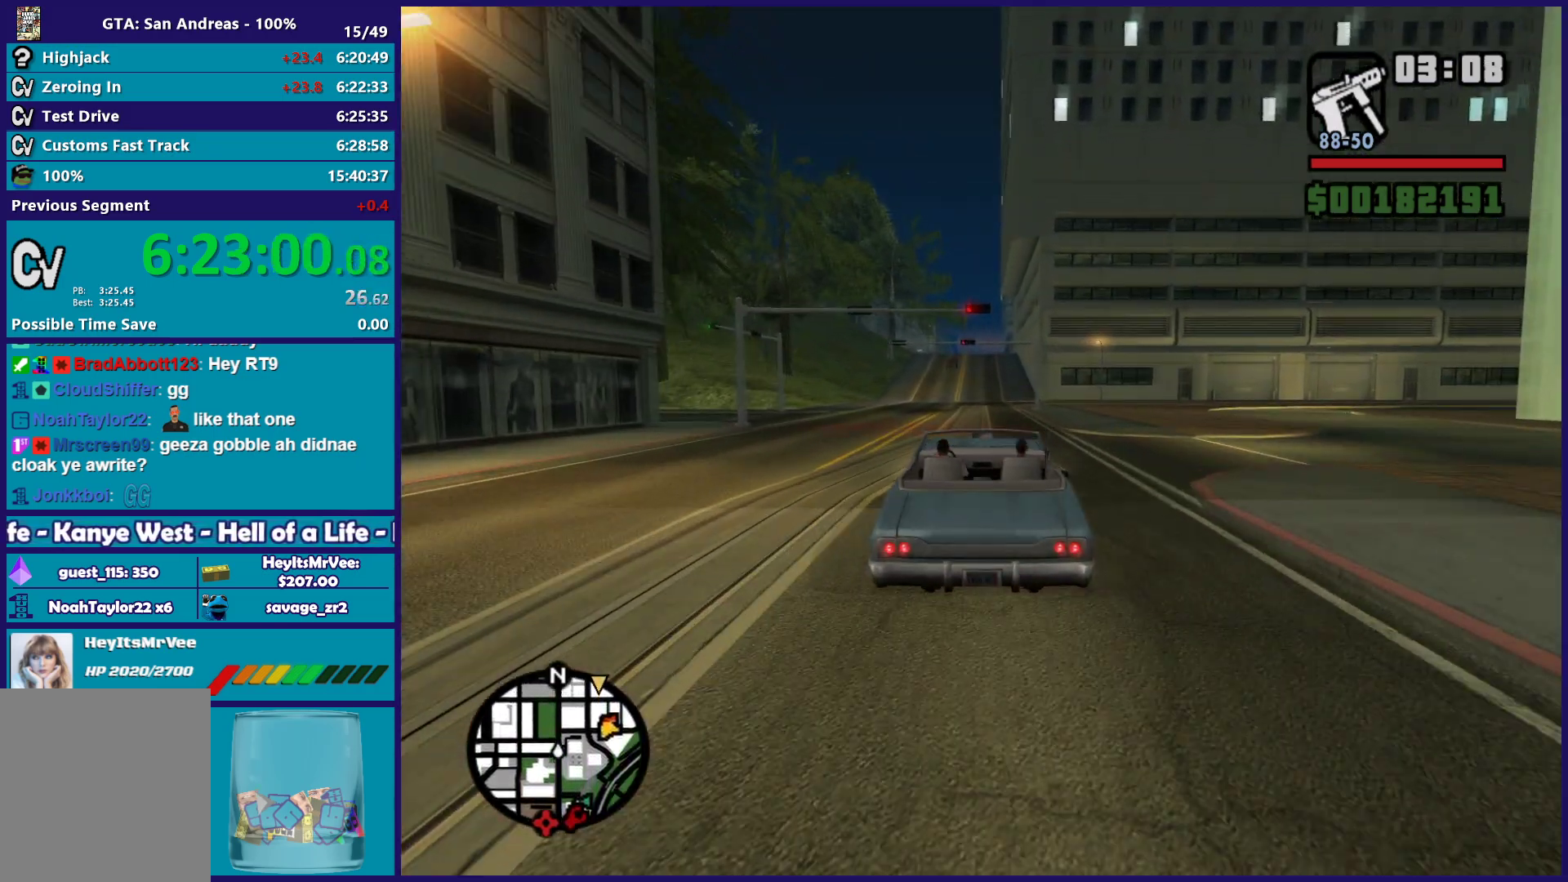
{"buttons": ["R2"], "left_stick": "center", "right_stick": "center", "button_events": []}
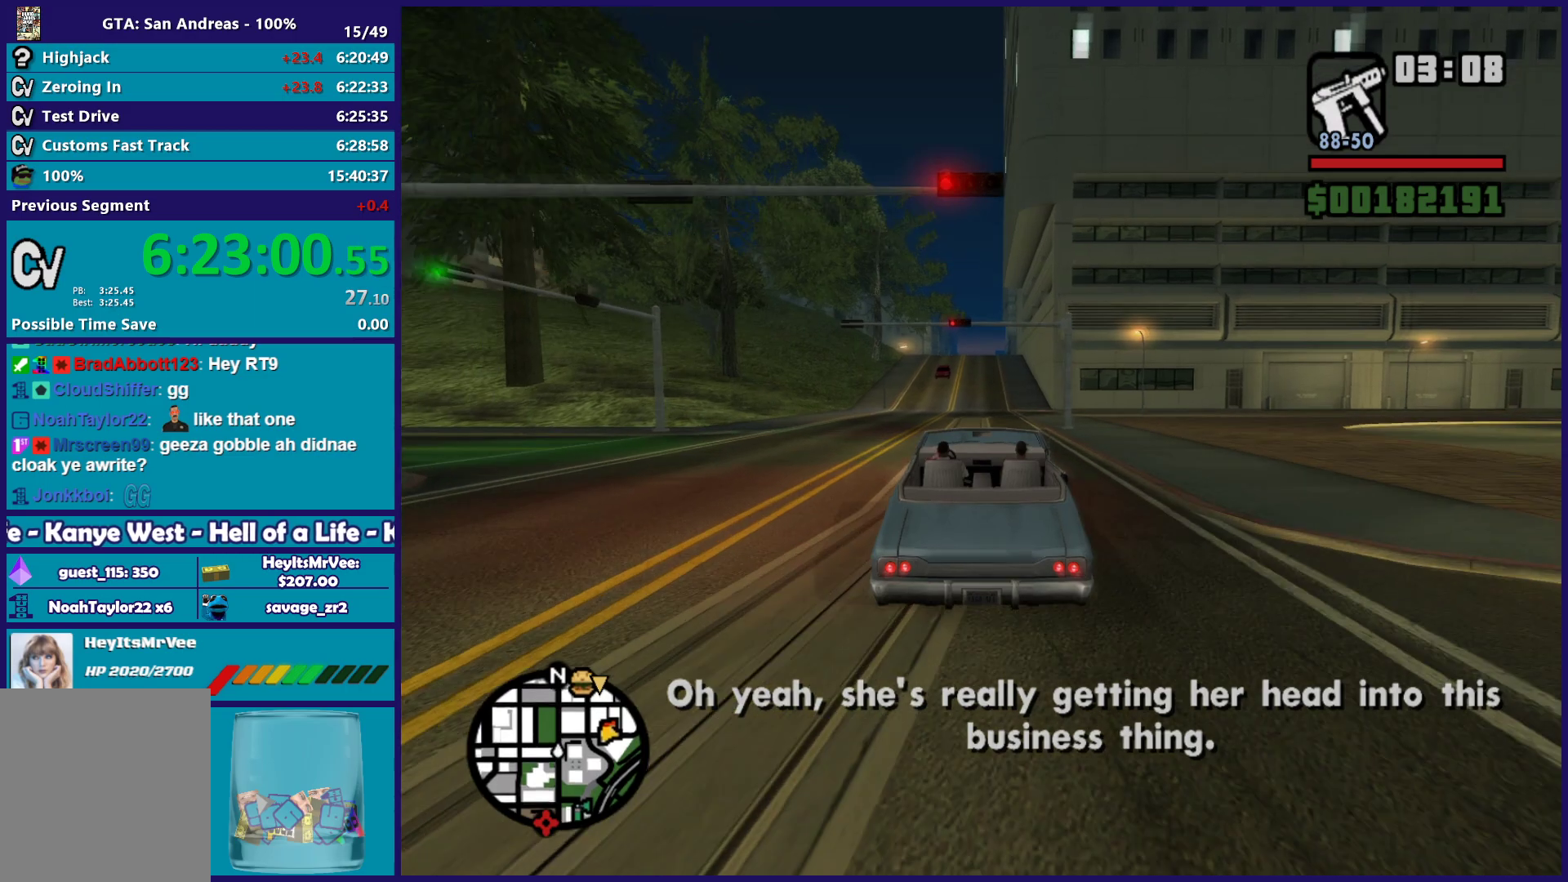
{"buttons": ["R2"], "left_stick": "center", "right_stick": "down", "button_events": []}